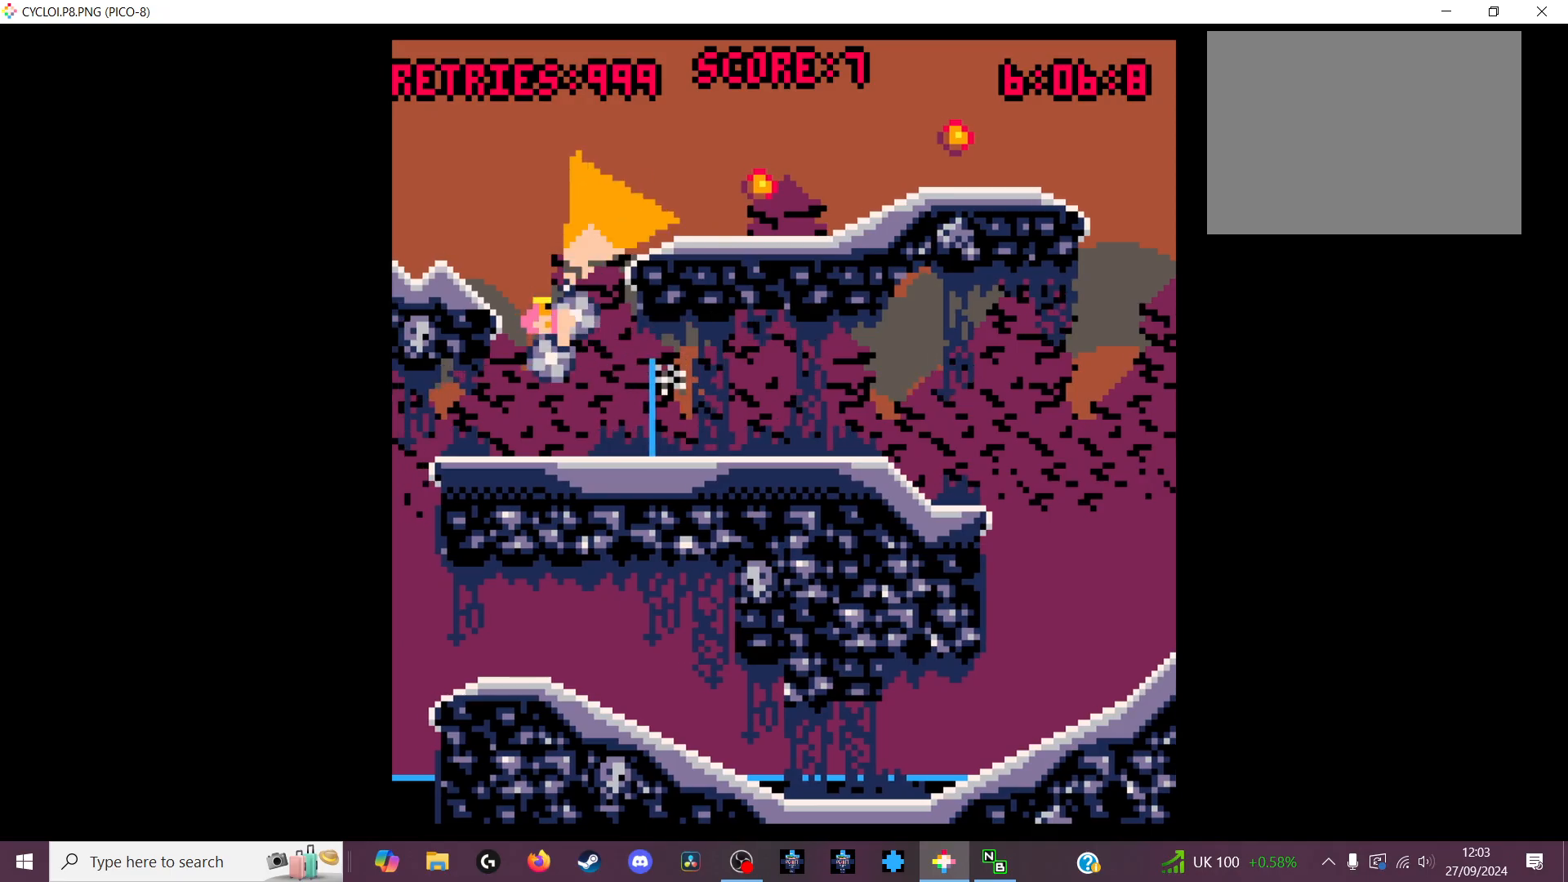
Gameplay with keyboard; each line is a JSON object with the keys held at the frame after it. "events" lists presses ("down") and releases ("up") of "down", "left", "right", "up", "x" and "z" between this image and that frame as [ms after this image, input, new state], when the widget could be followed in between. No other keys are recorded. Mouse input is not recorded.
{"keys": [], "events": []}
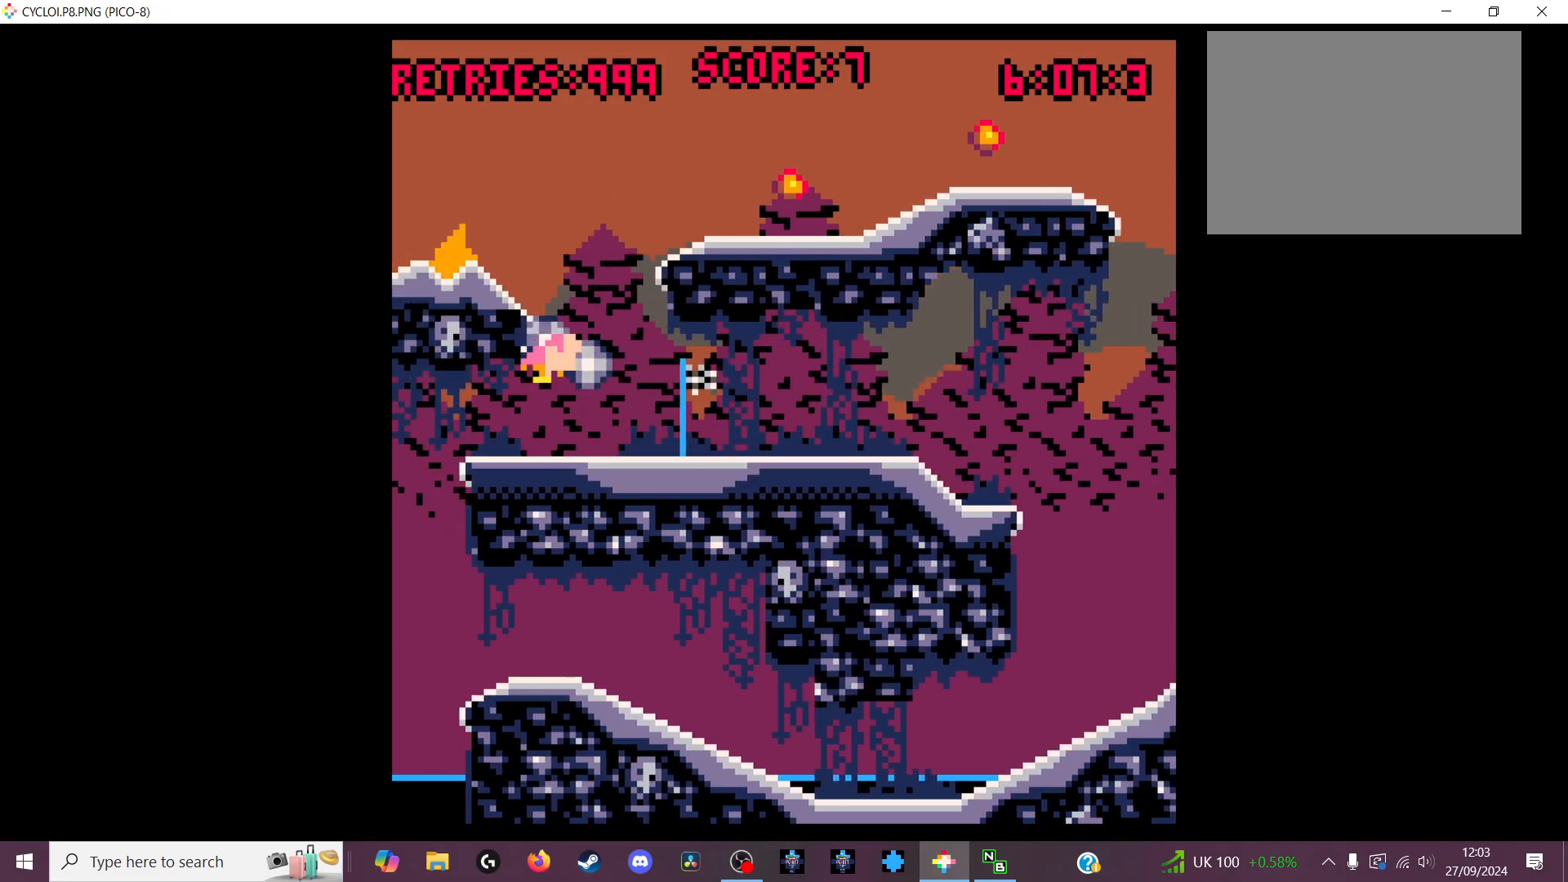
{"keys": [], "events": []}
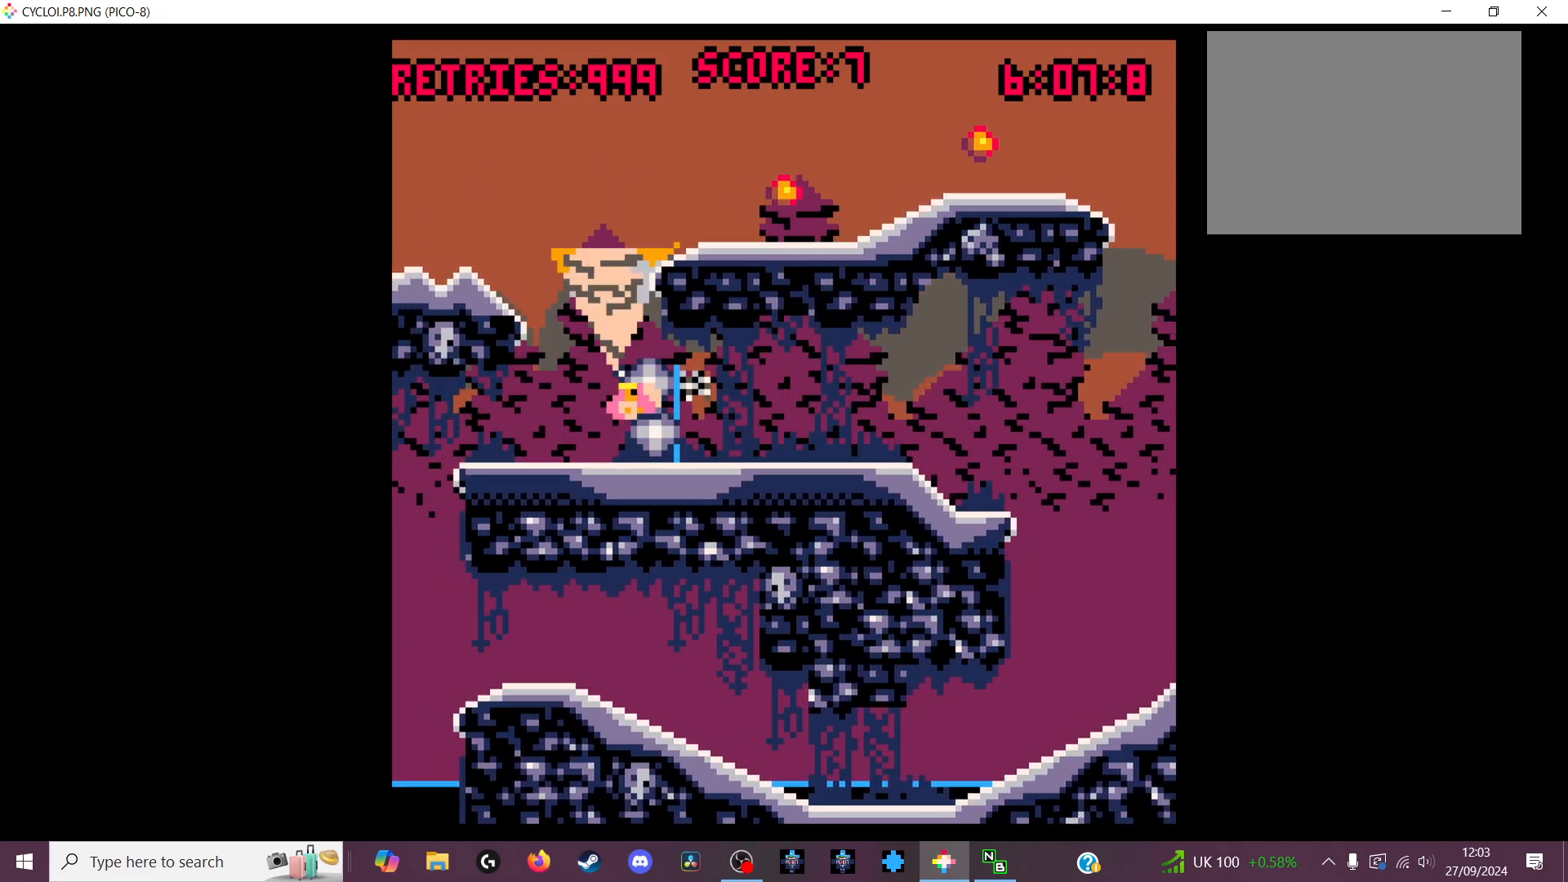
{"keys": [], "events": [[233, "x", "down"], [333, "x", "up"]]}
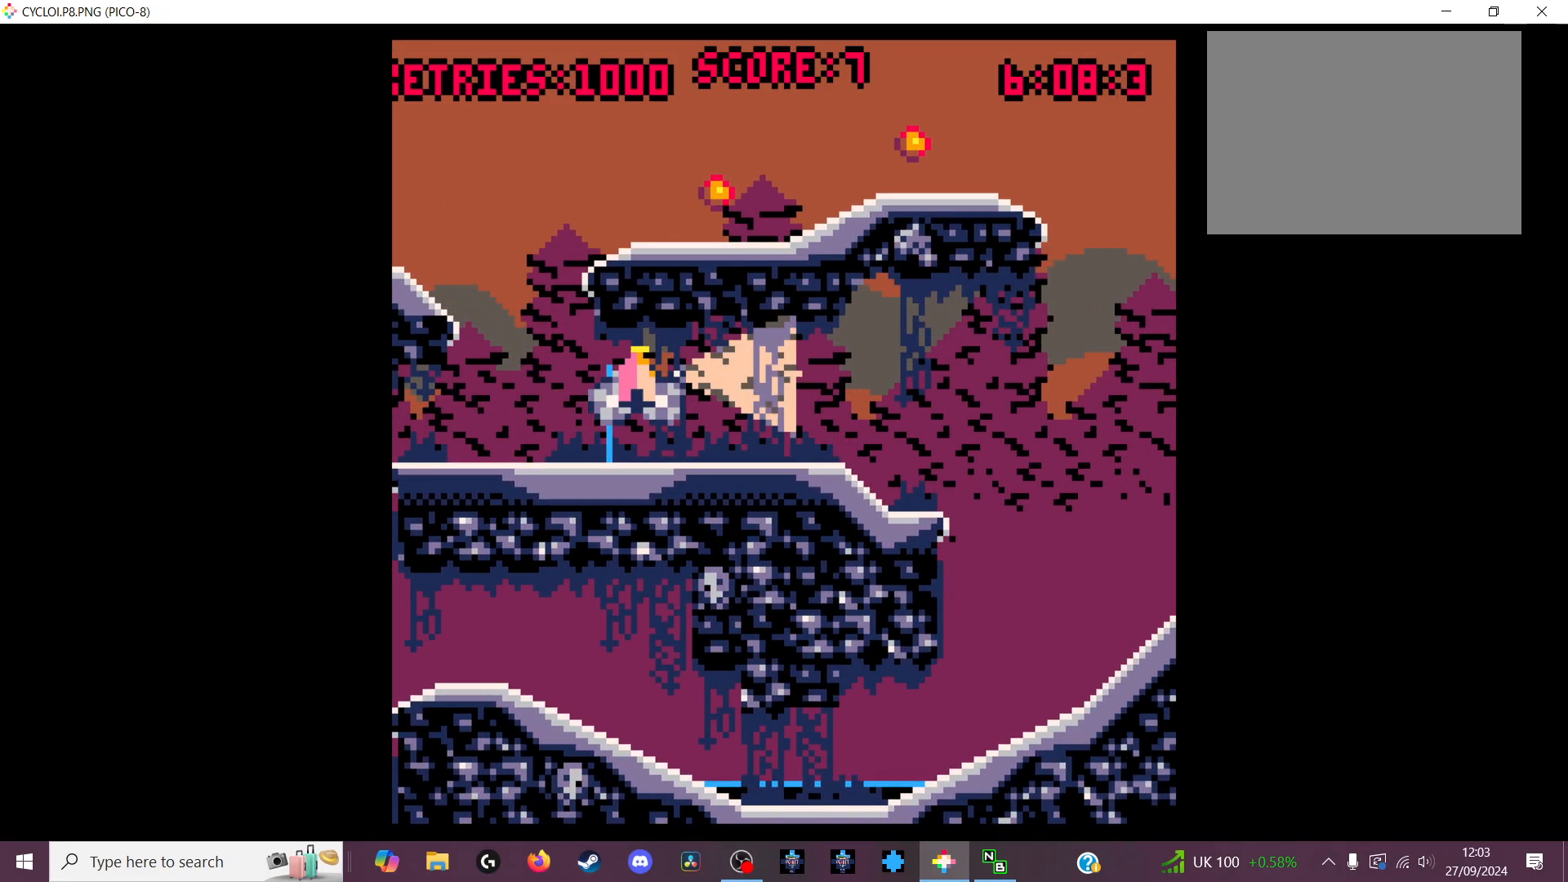
{"keys": [], "events": []}
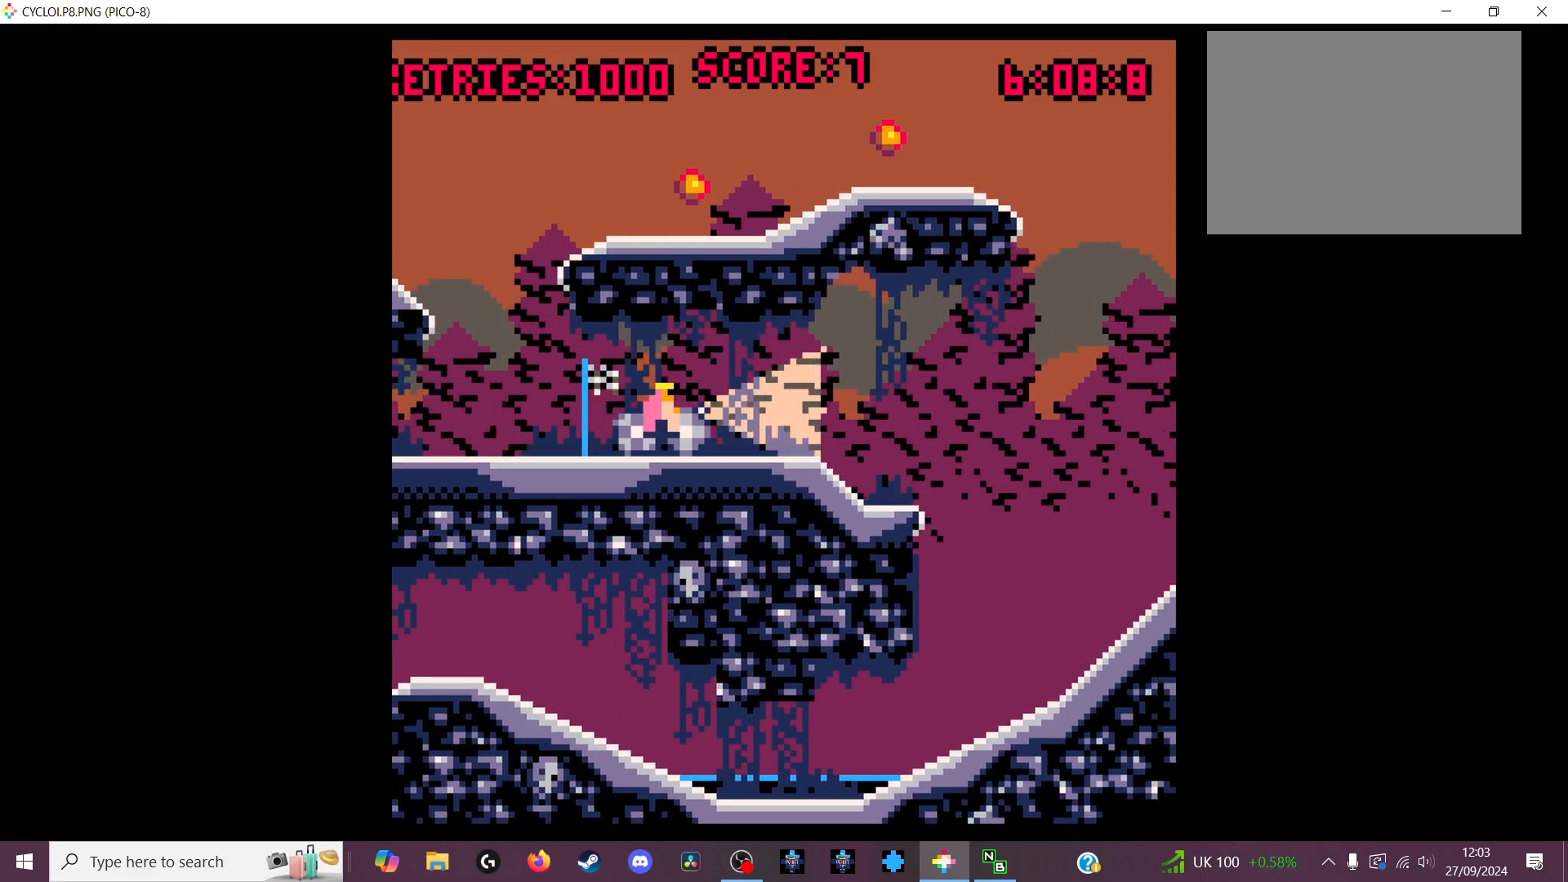
{"keys": [], "events": [[100, "z", "down"], [166, "z", "up"]]}
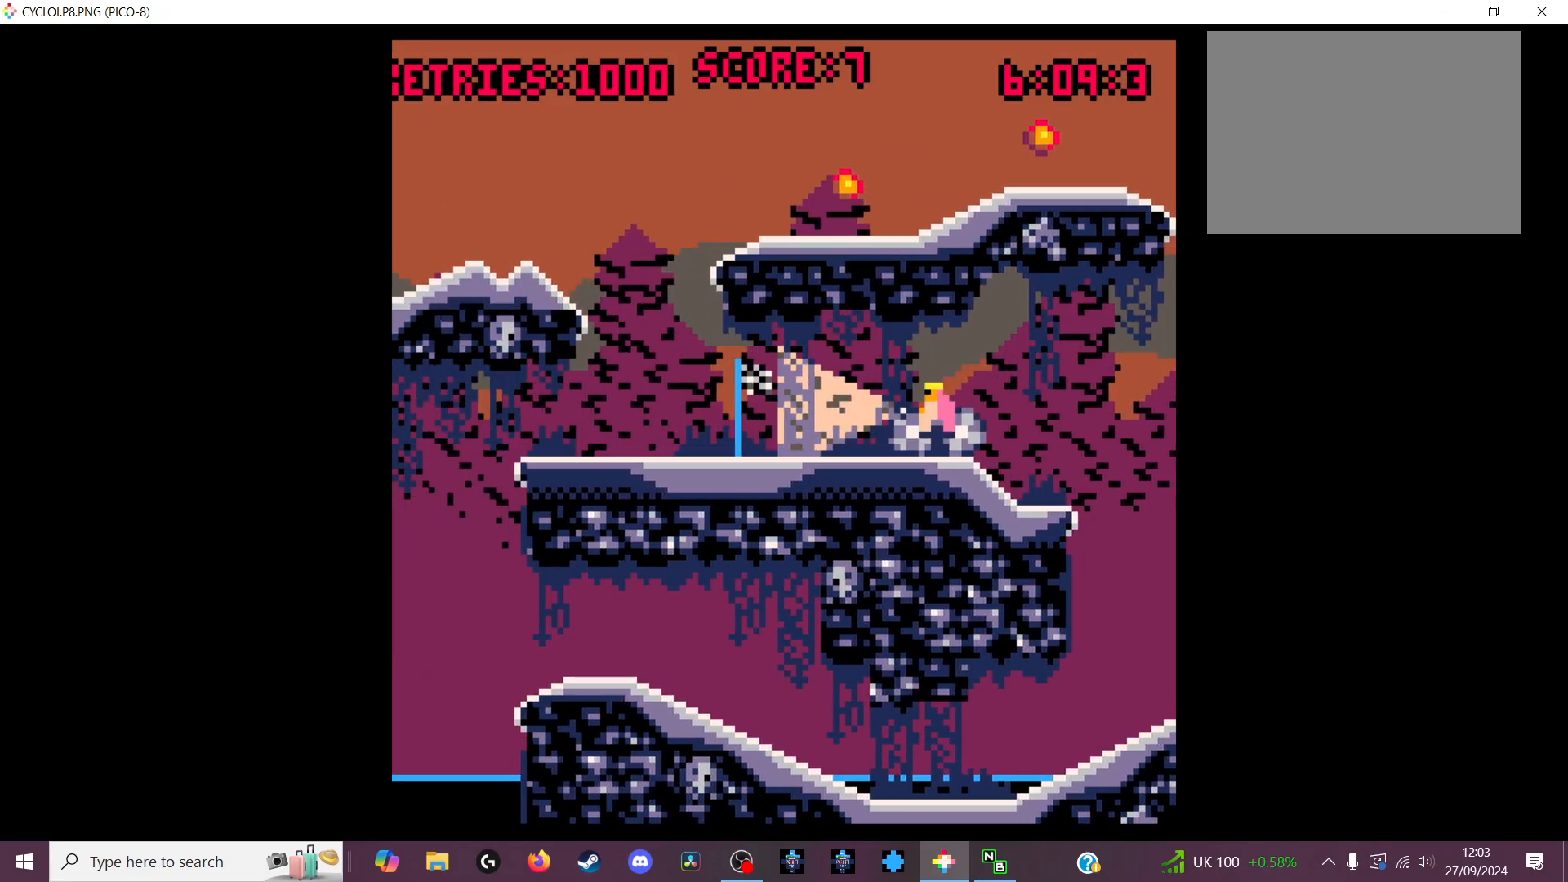
{"keys": [], "events": []}
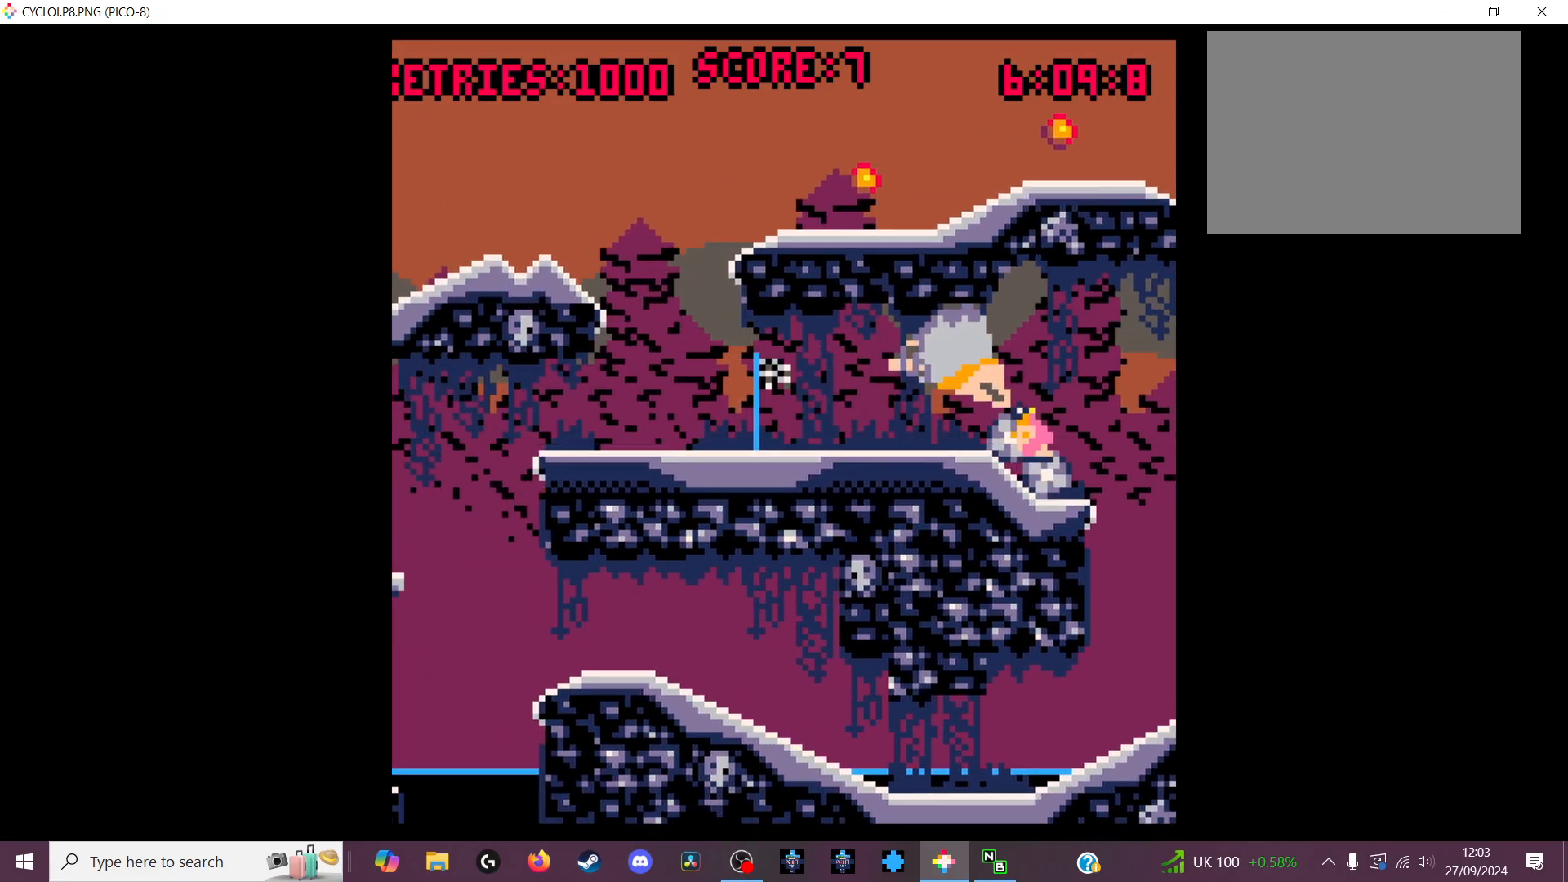
{"keys": [], "events": []}
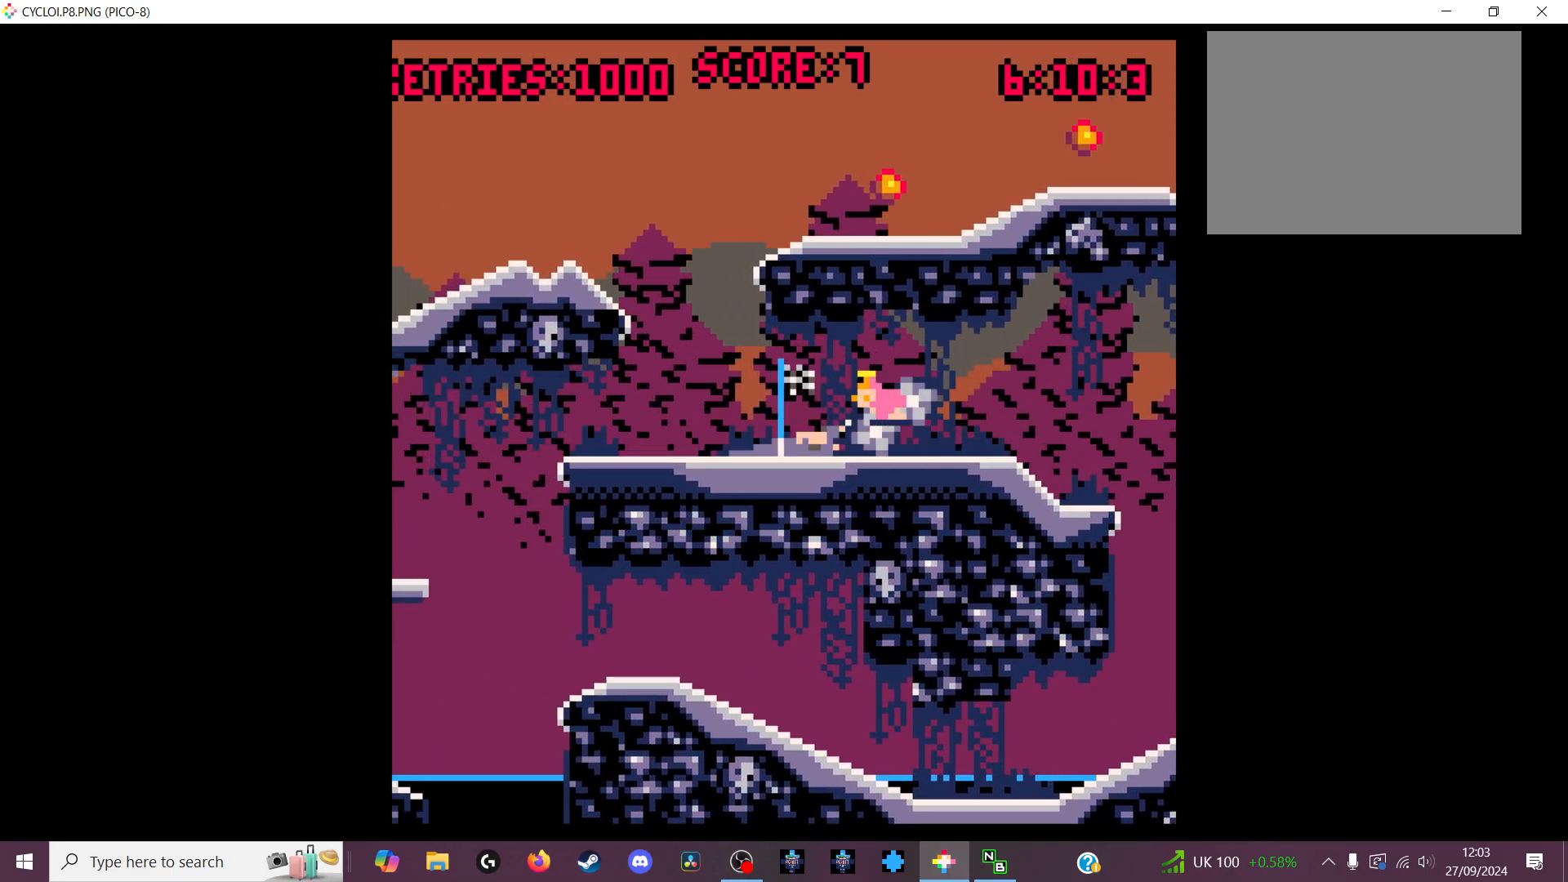
{"keys": [], "events": [[133, "z", "down"], [166, "z", "up"]]}
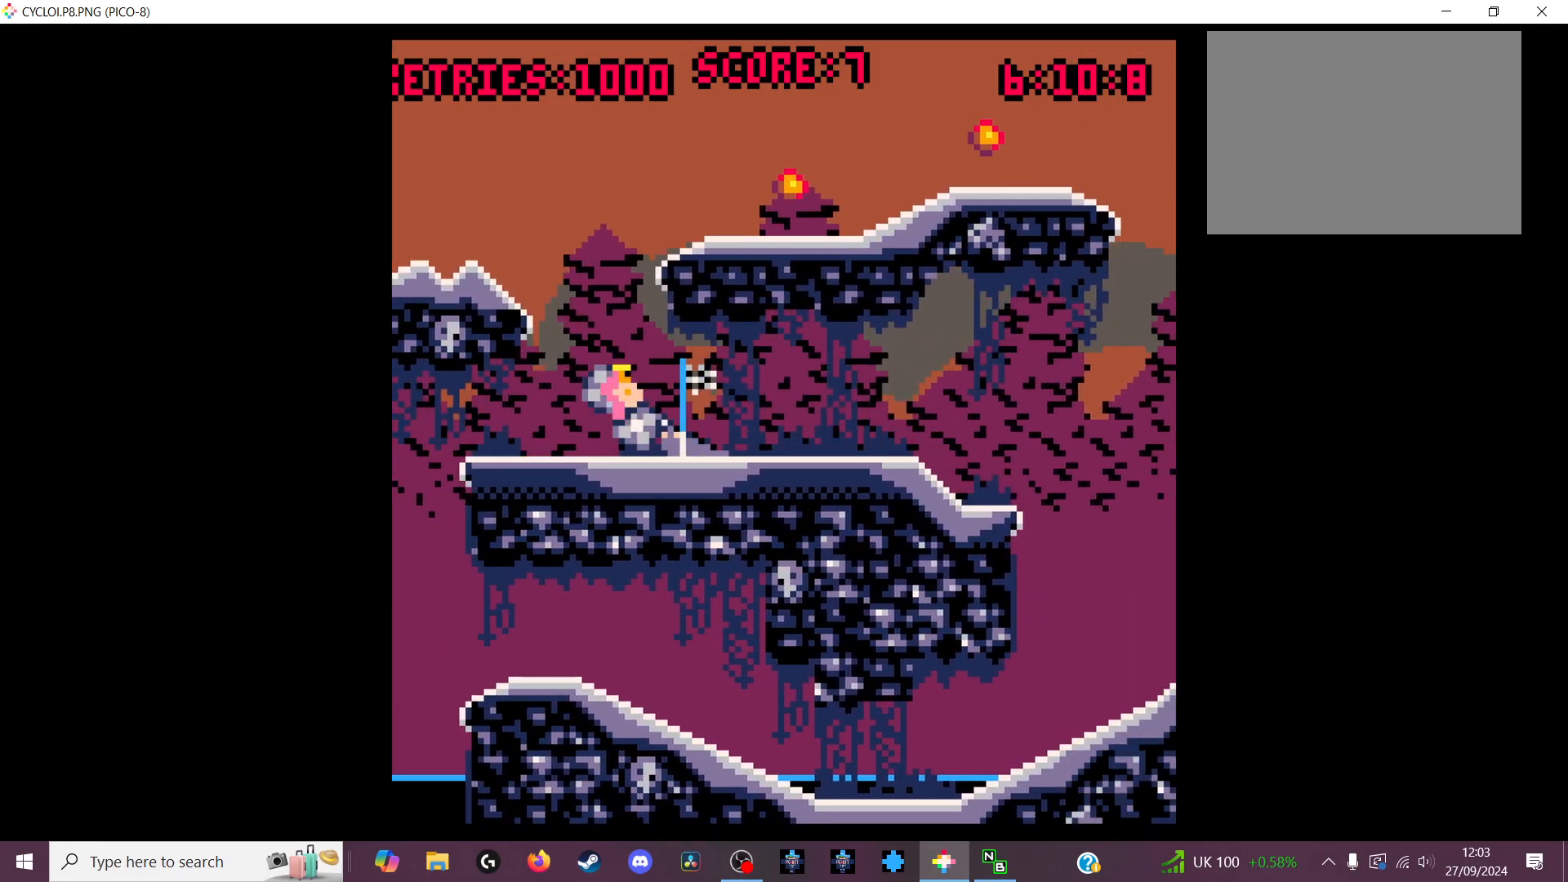
{"keys": [], "events": []}
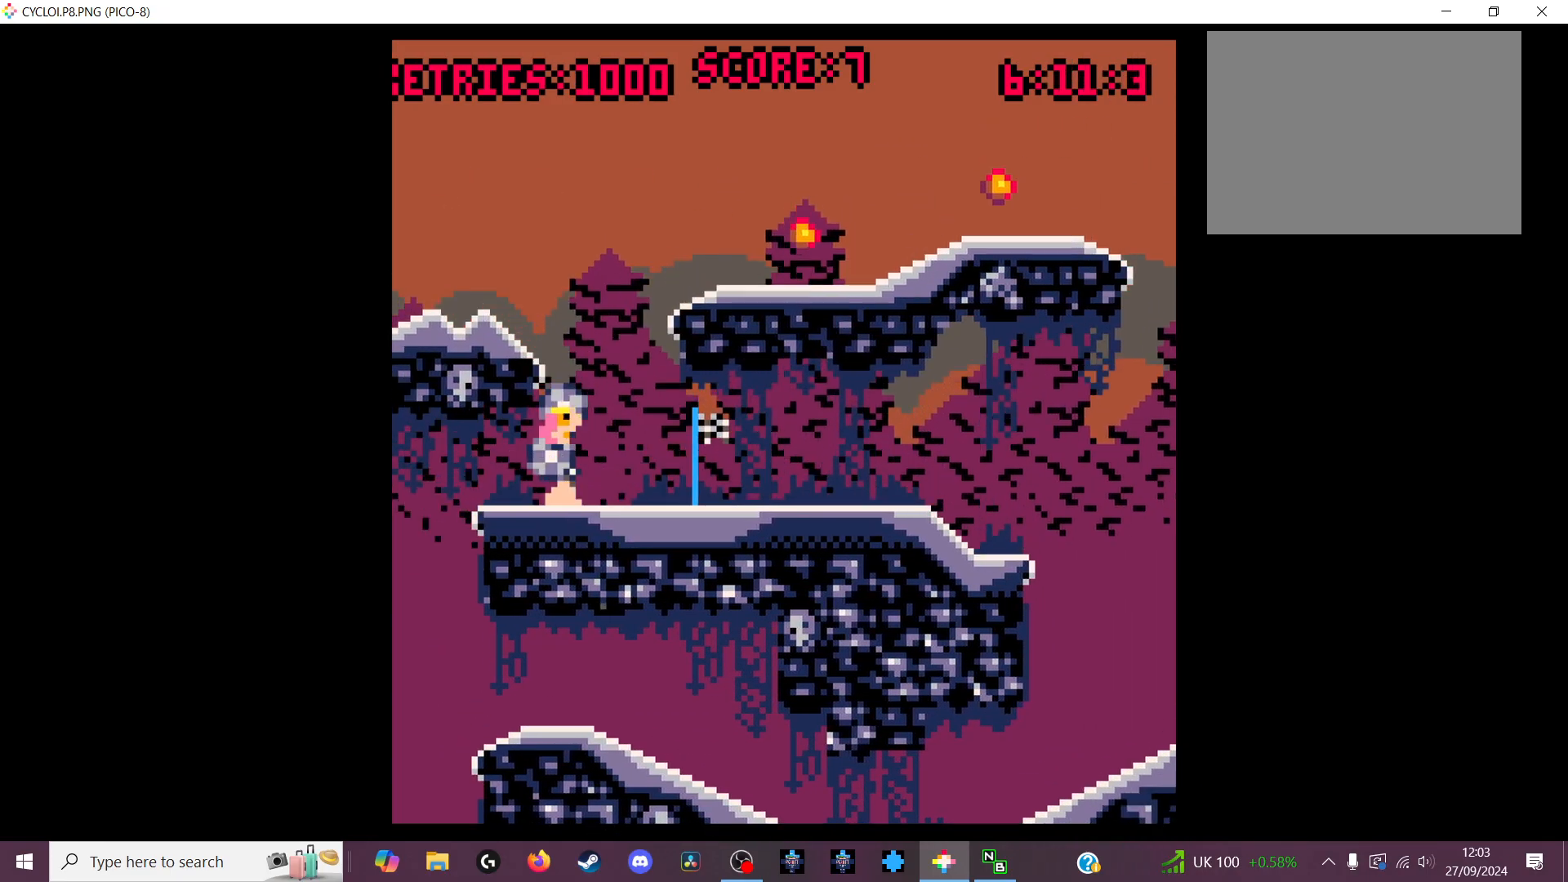
{"keys": [], "events": []}
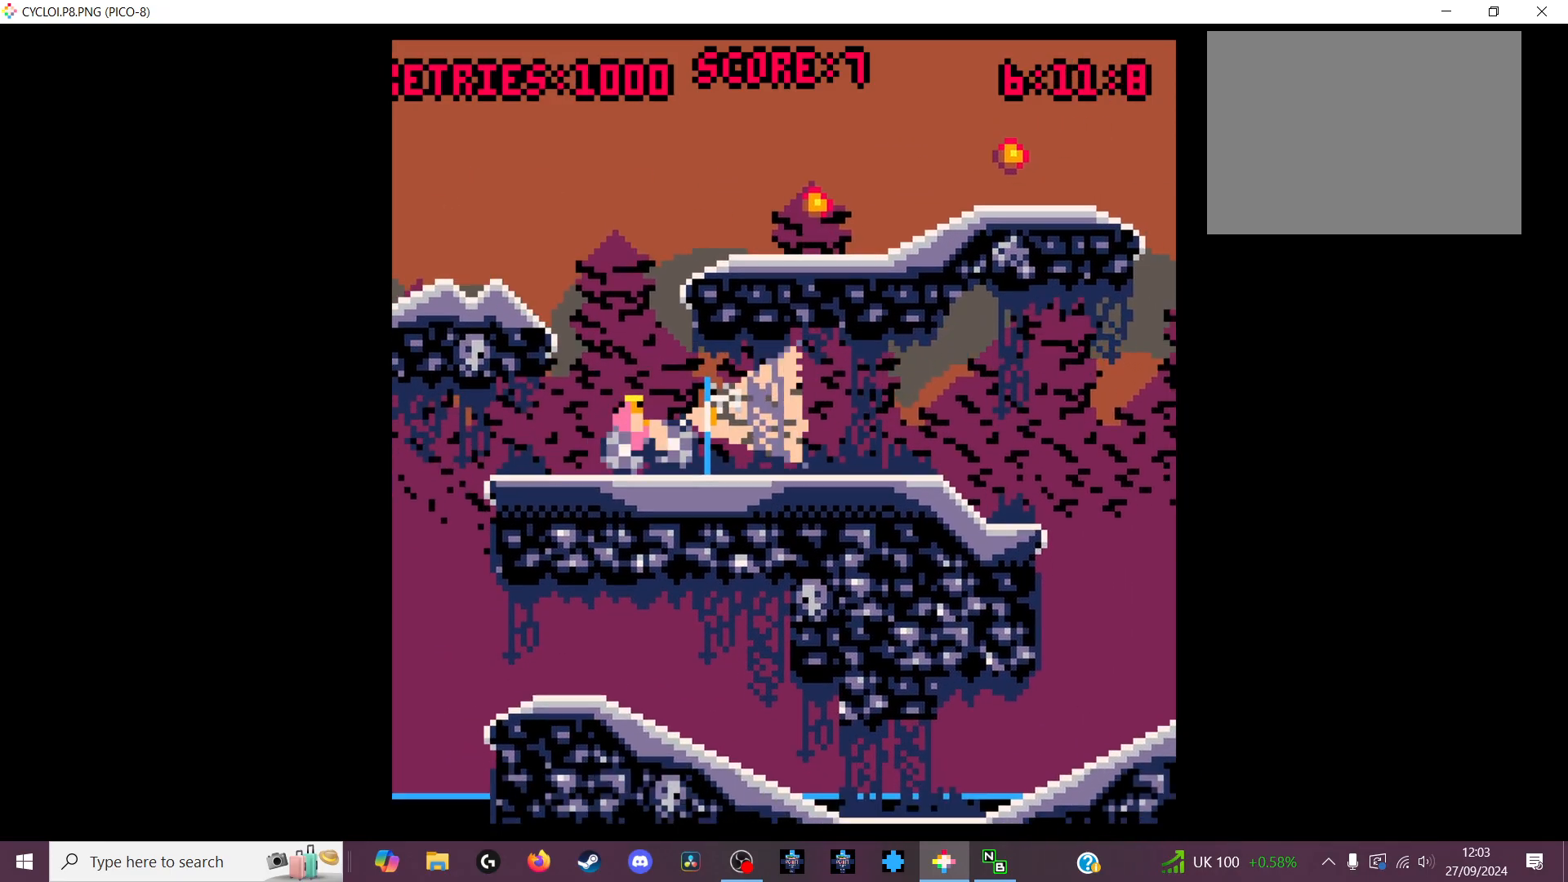
{"keys": [], "events": [[200, "x", "down"], [366, "x", "up"]]}
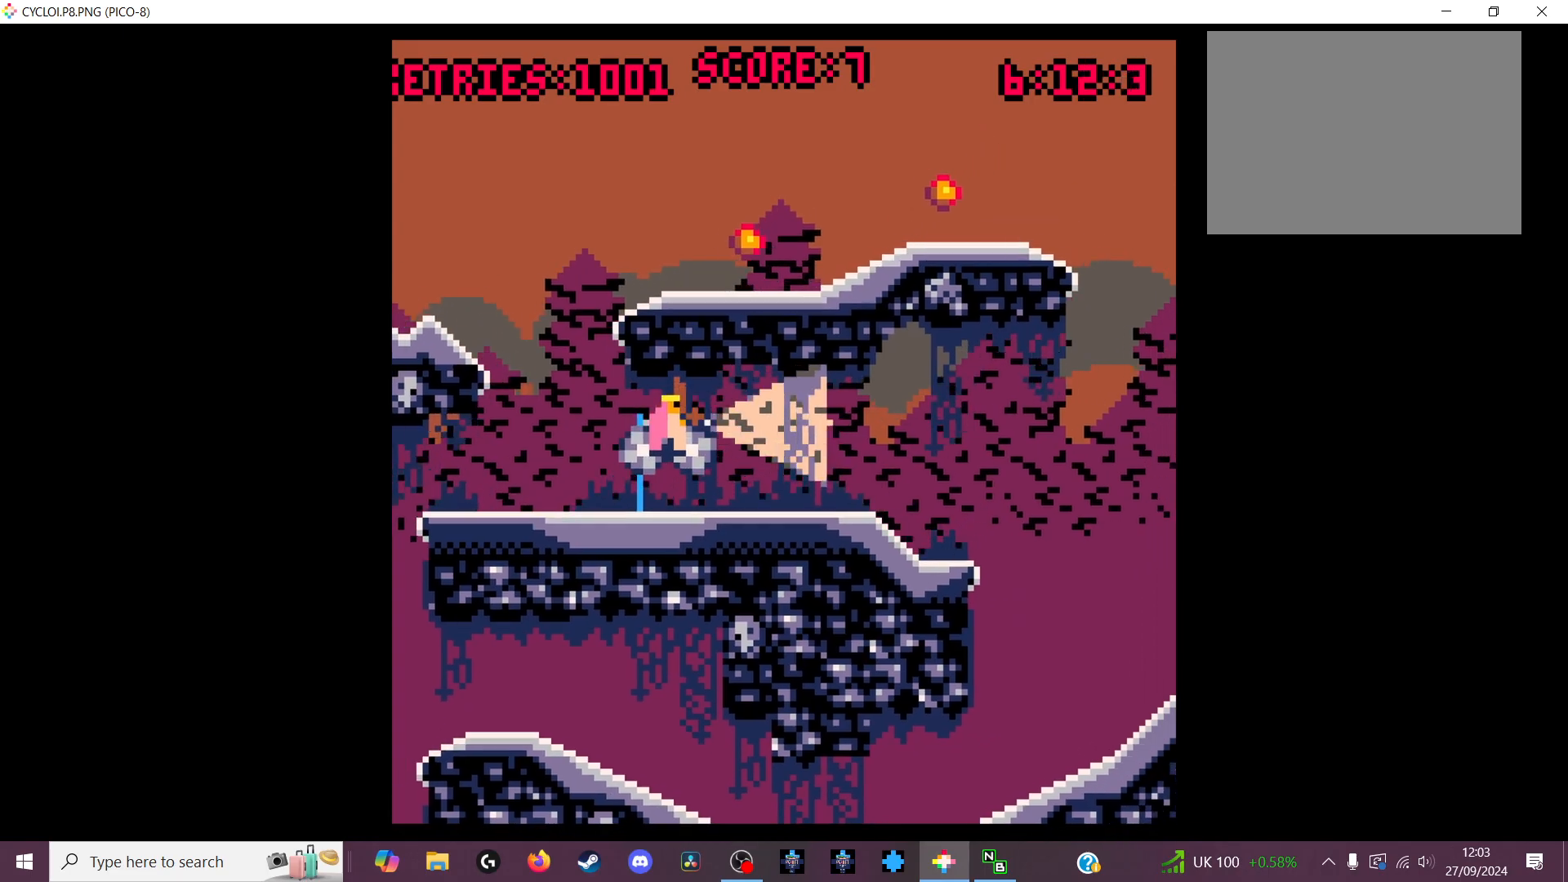
{"keys": [], "events": []}
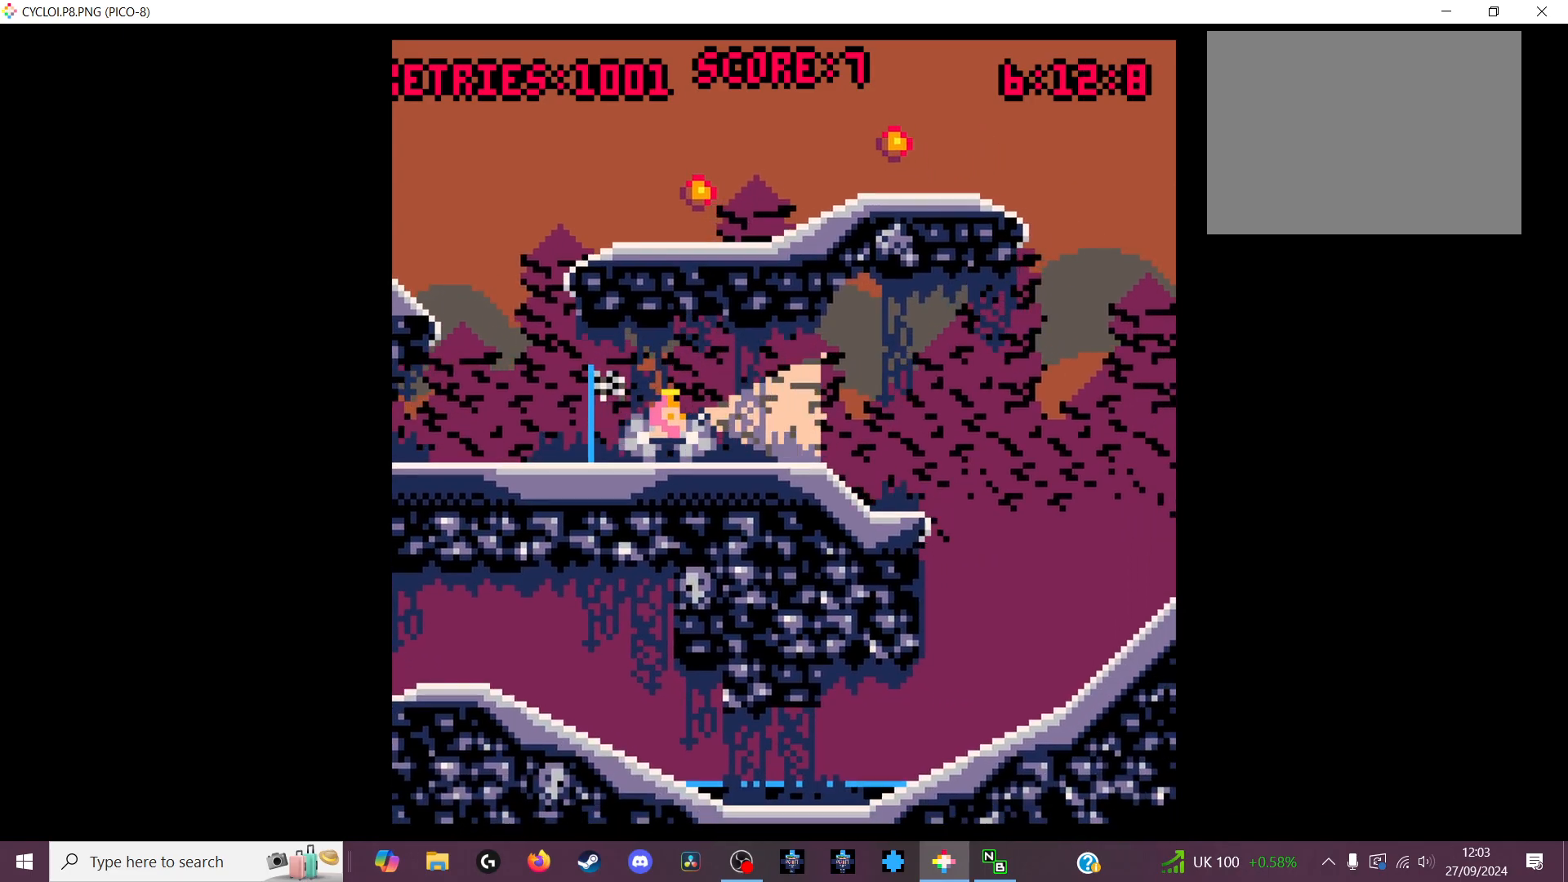
{"keys": [], "events": [[133, "z", "down"], [233, "z", "up"]]}
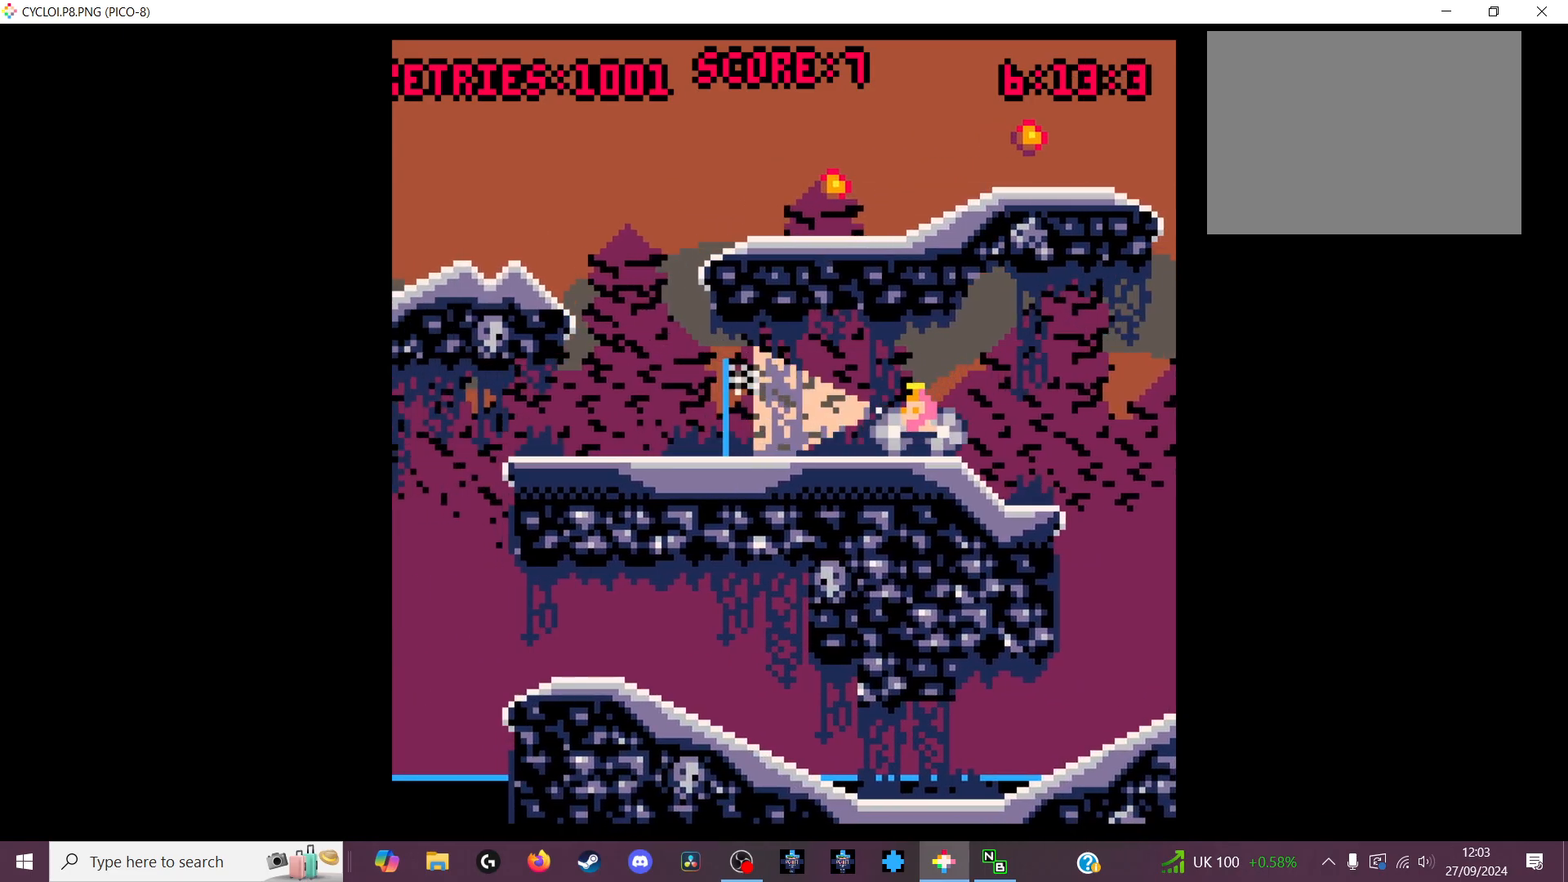
{"keys": [], "events": []}
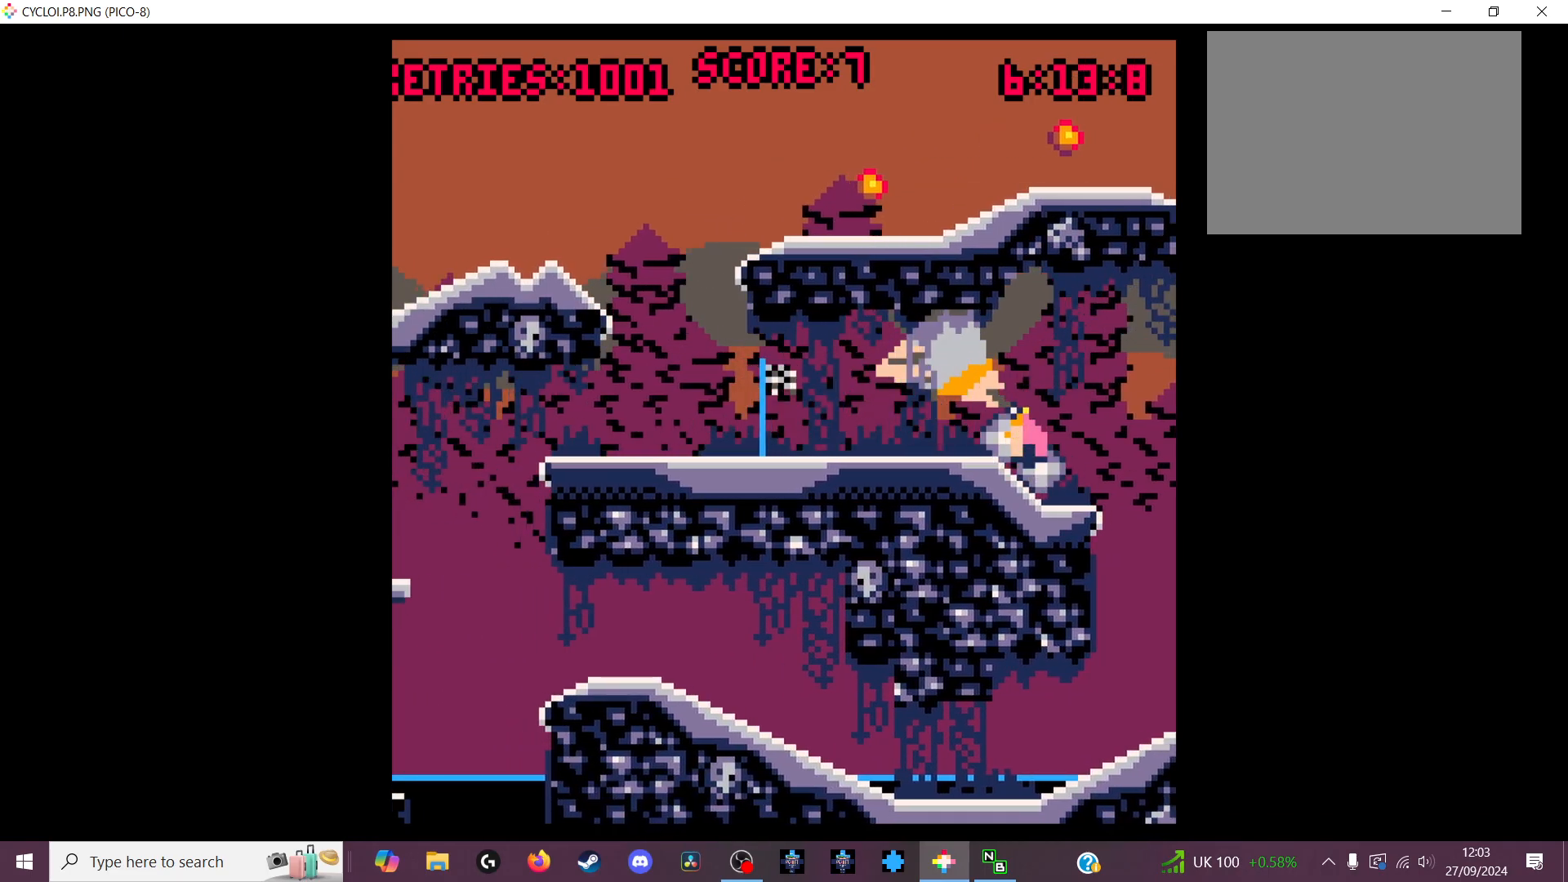
{"keys": [], "events": []}
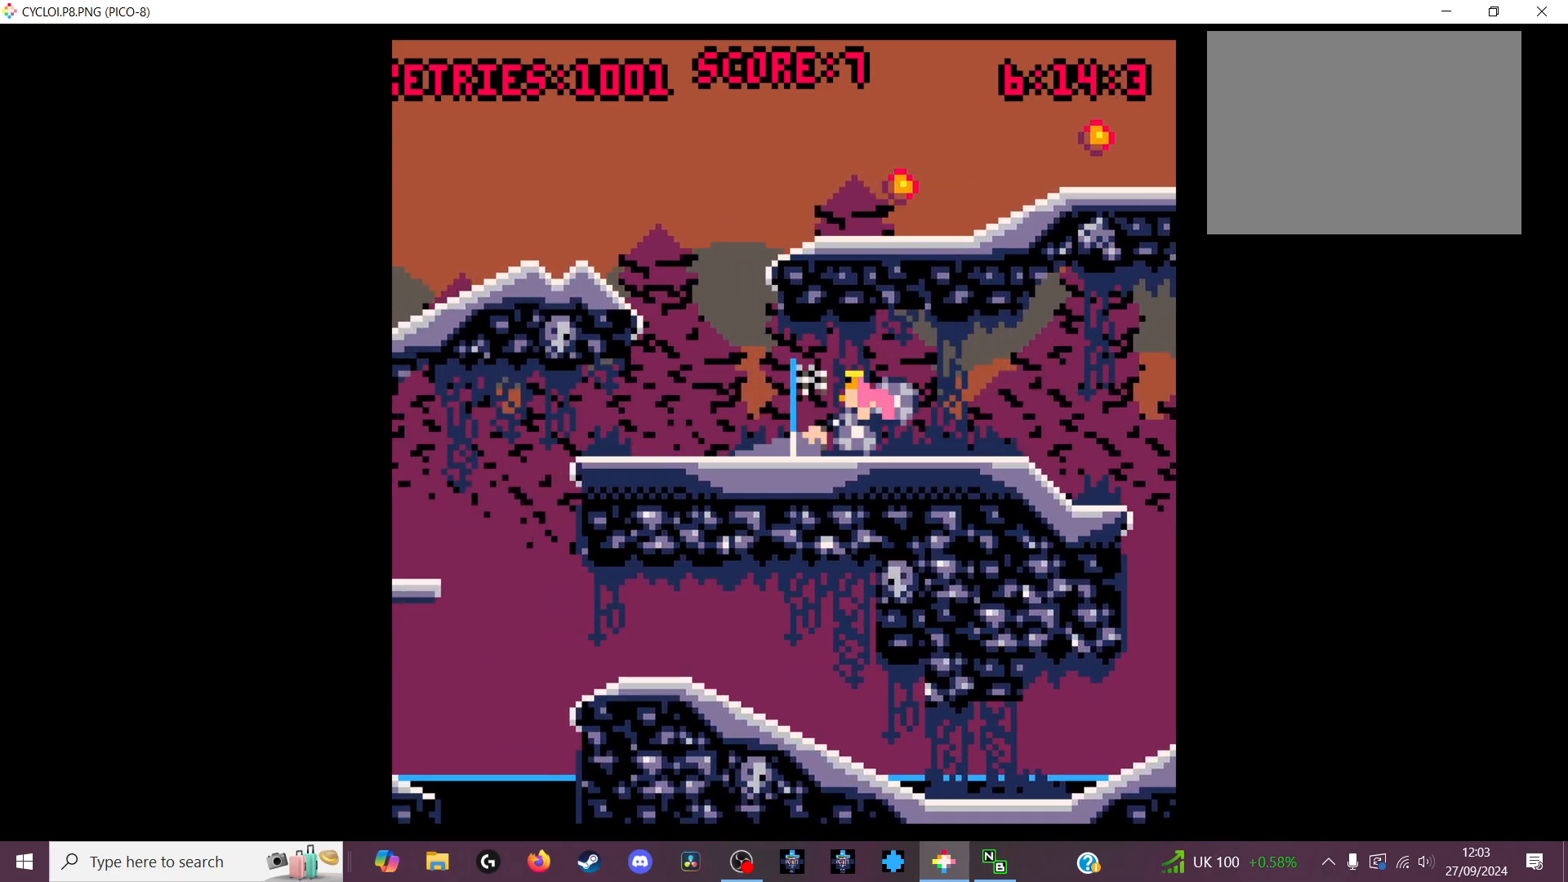
{"keys": [], "events": [[33, "z", "down"], [133, "z", "up"]]}
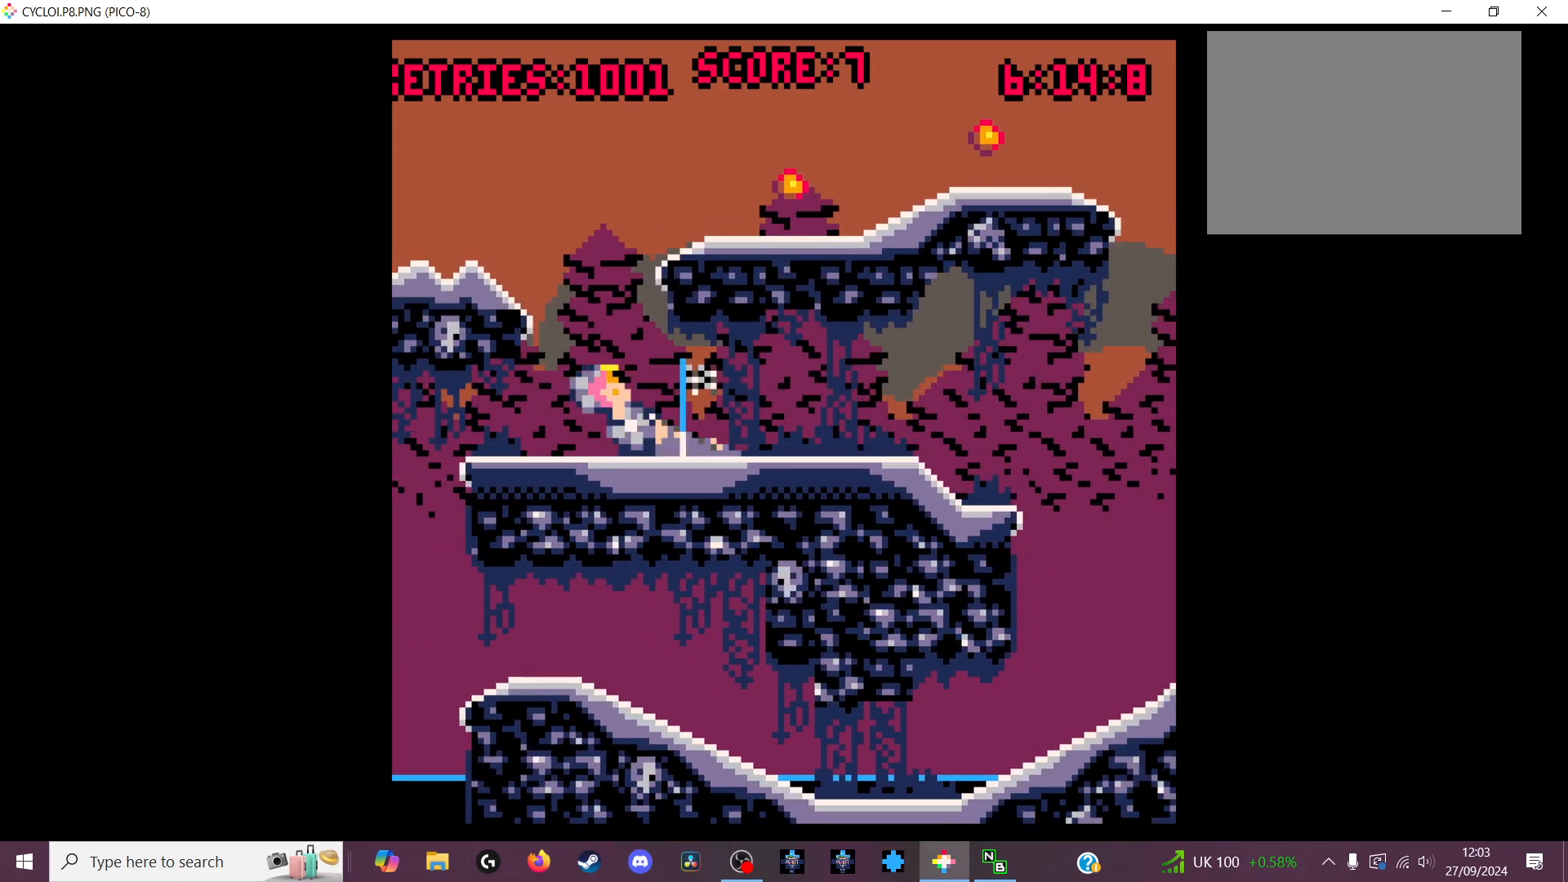
{"keys": [], "events": []}
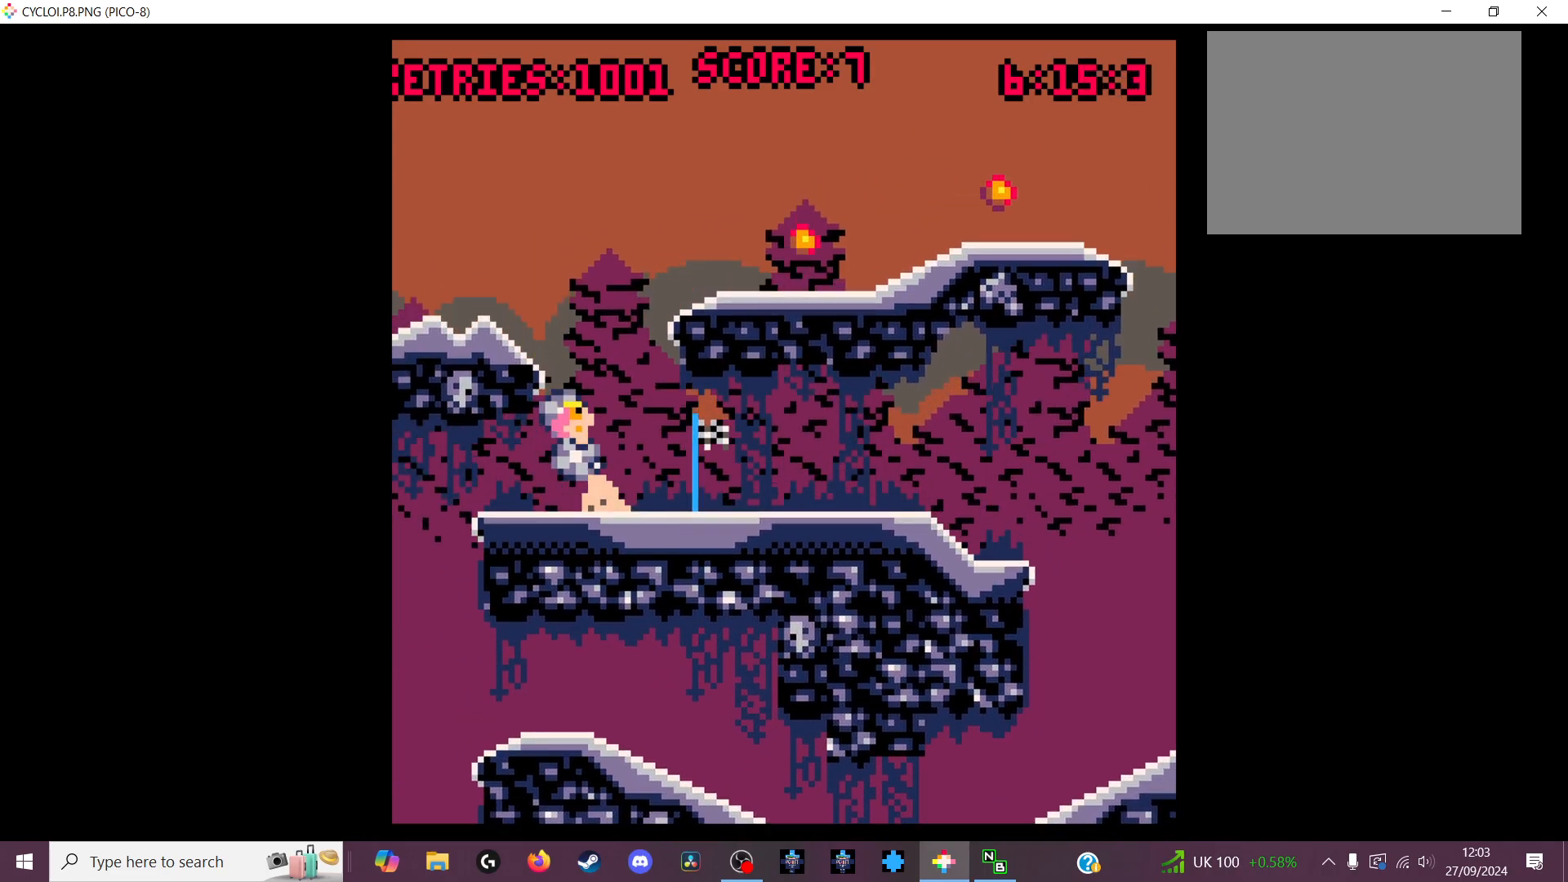
{"keys": [], "events": [[400, "x", "down"], [500, "x", "up"]]}
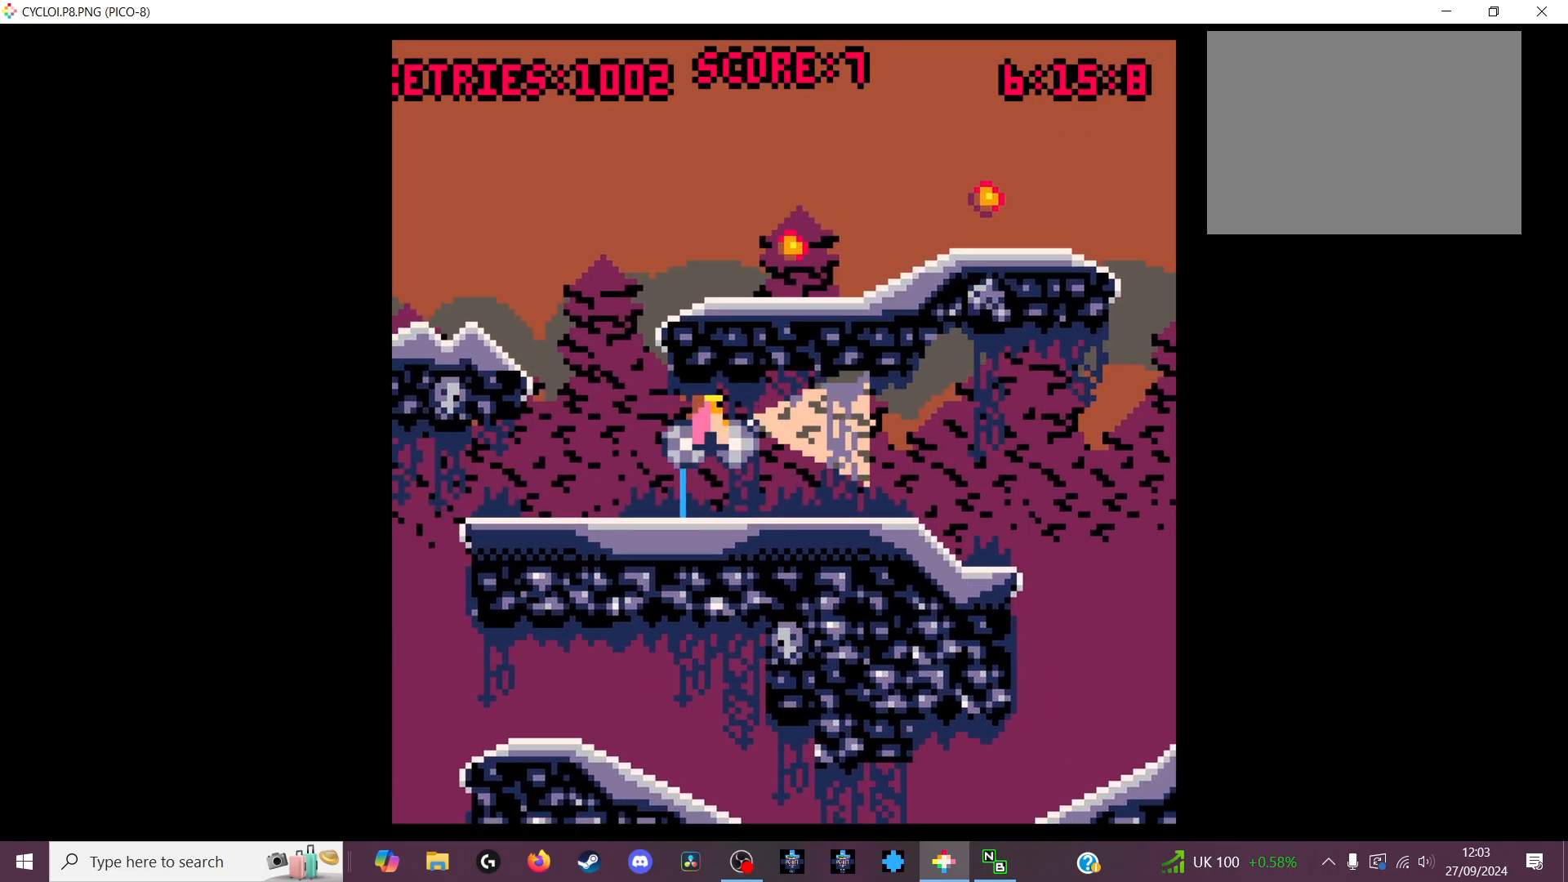
{"keys": [], "events": []}
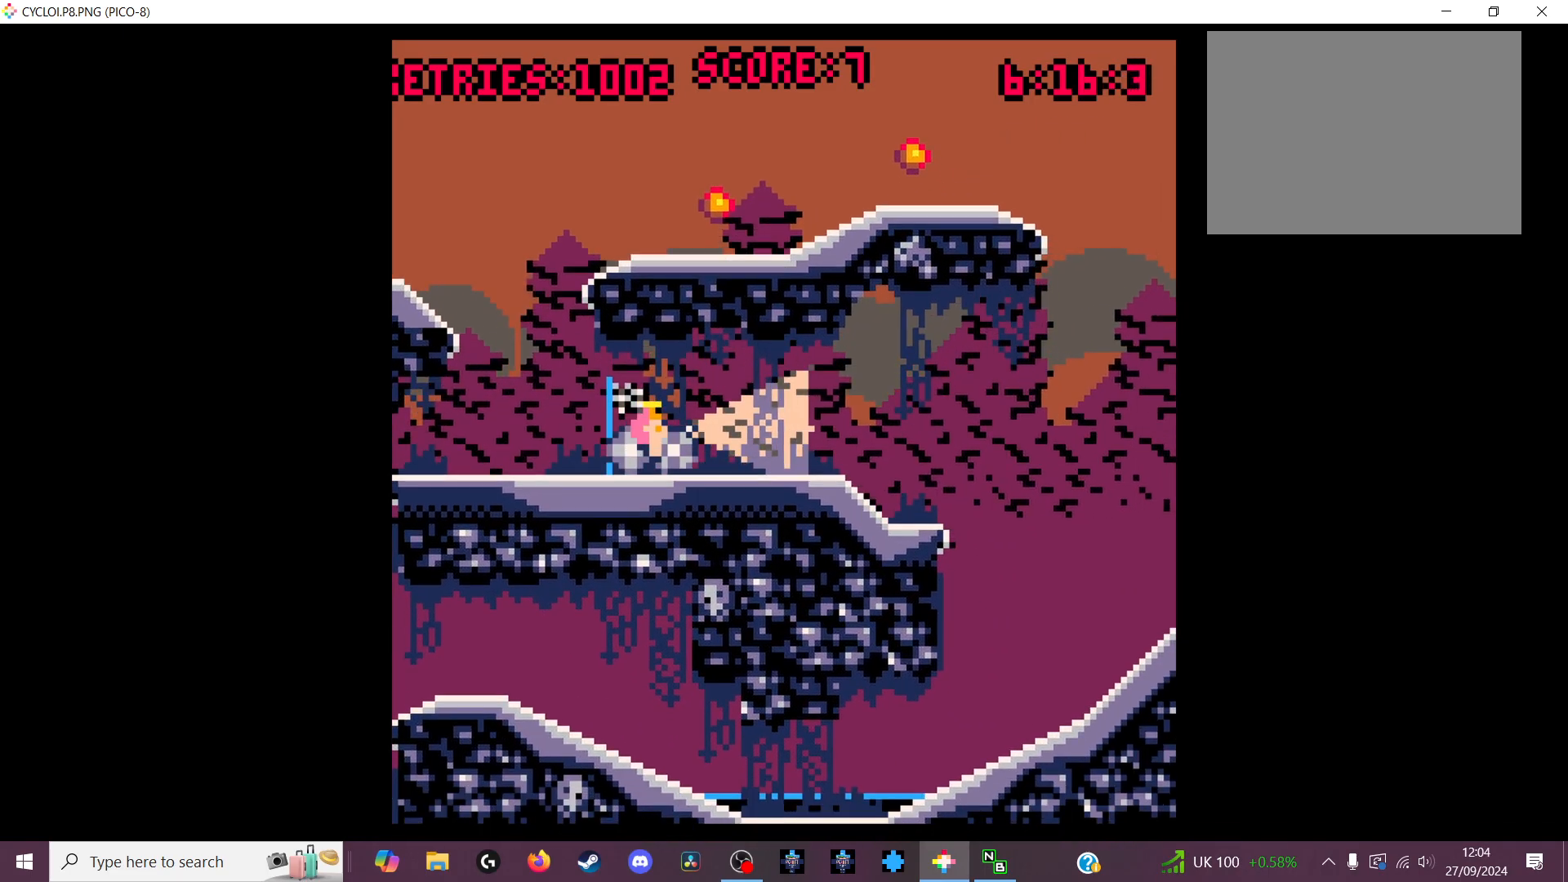
{"keys": [], "events": [[200, "z", "down"], [300, "z", "up"]]}
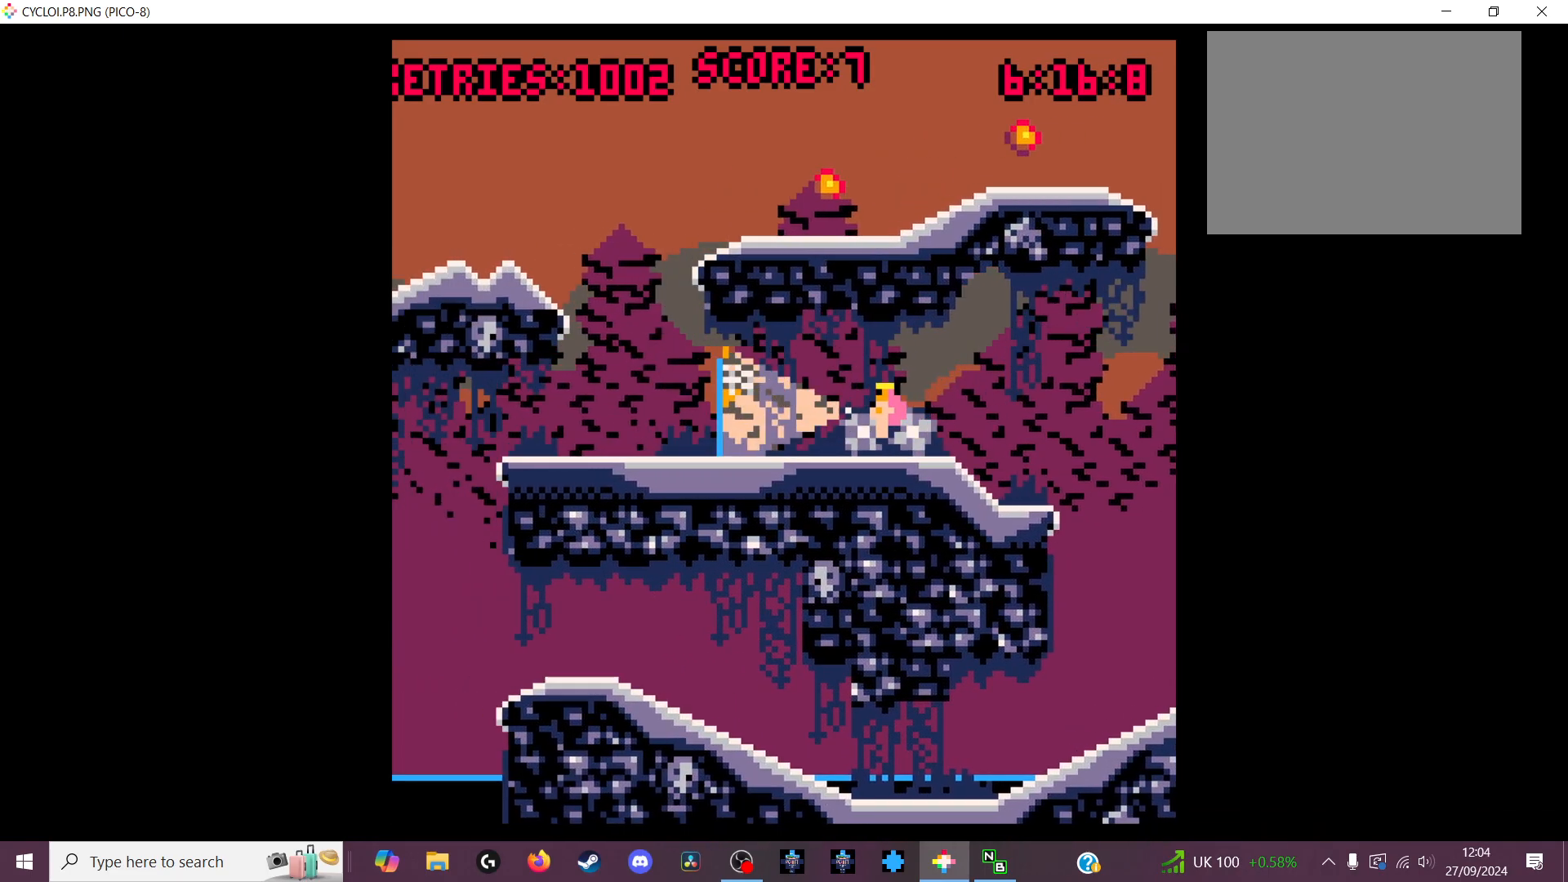
{"keys": [], "events": []}
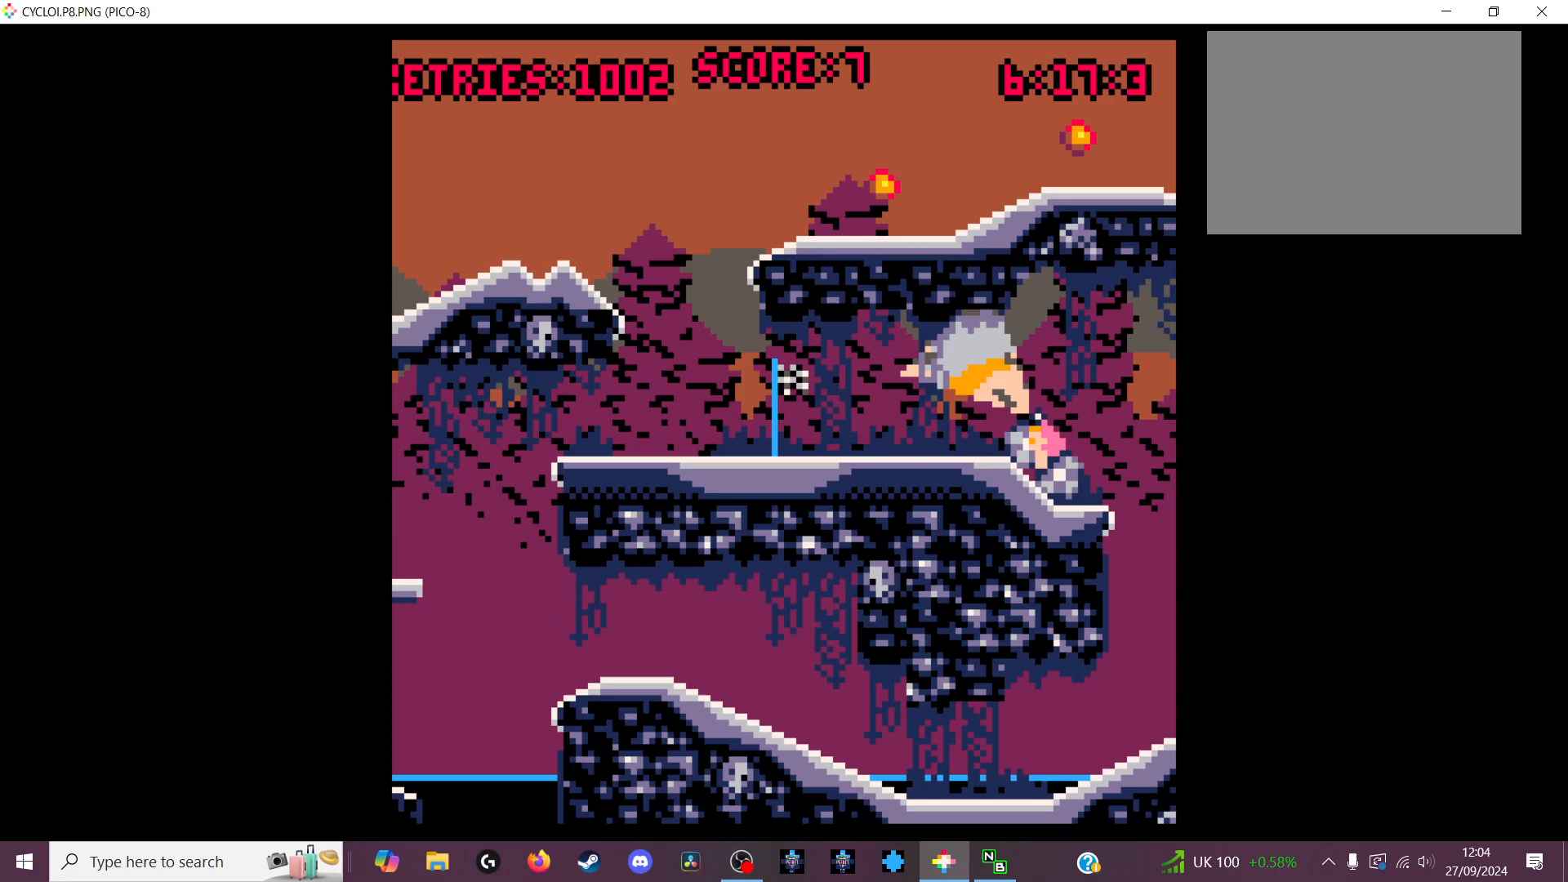
{"keys": [], "events": []}
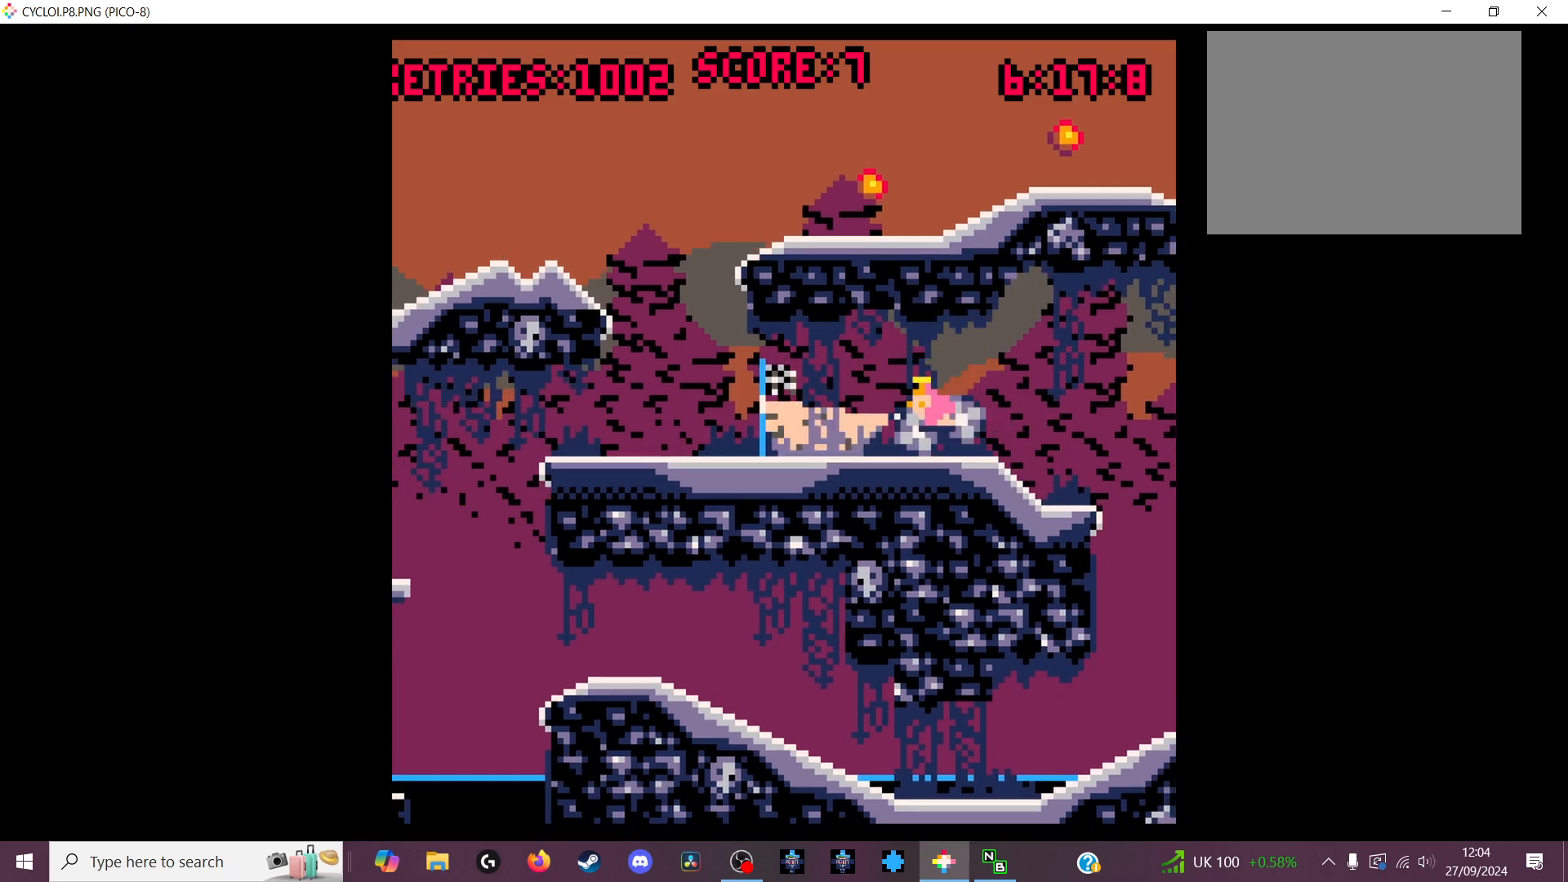
{"keys": [], "events": [[200, "z", "down"], [266, "z", "up"]]}
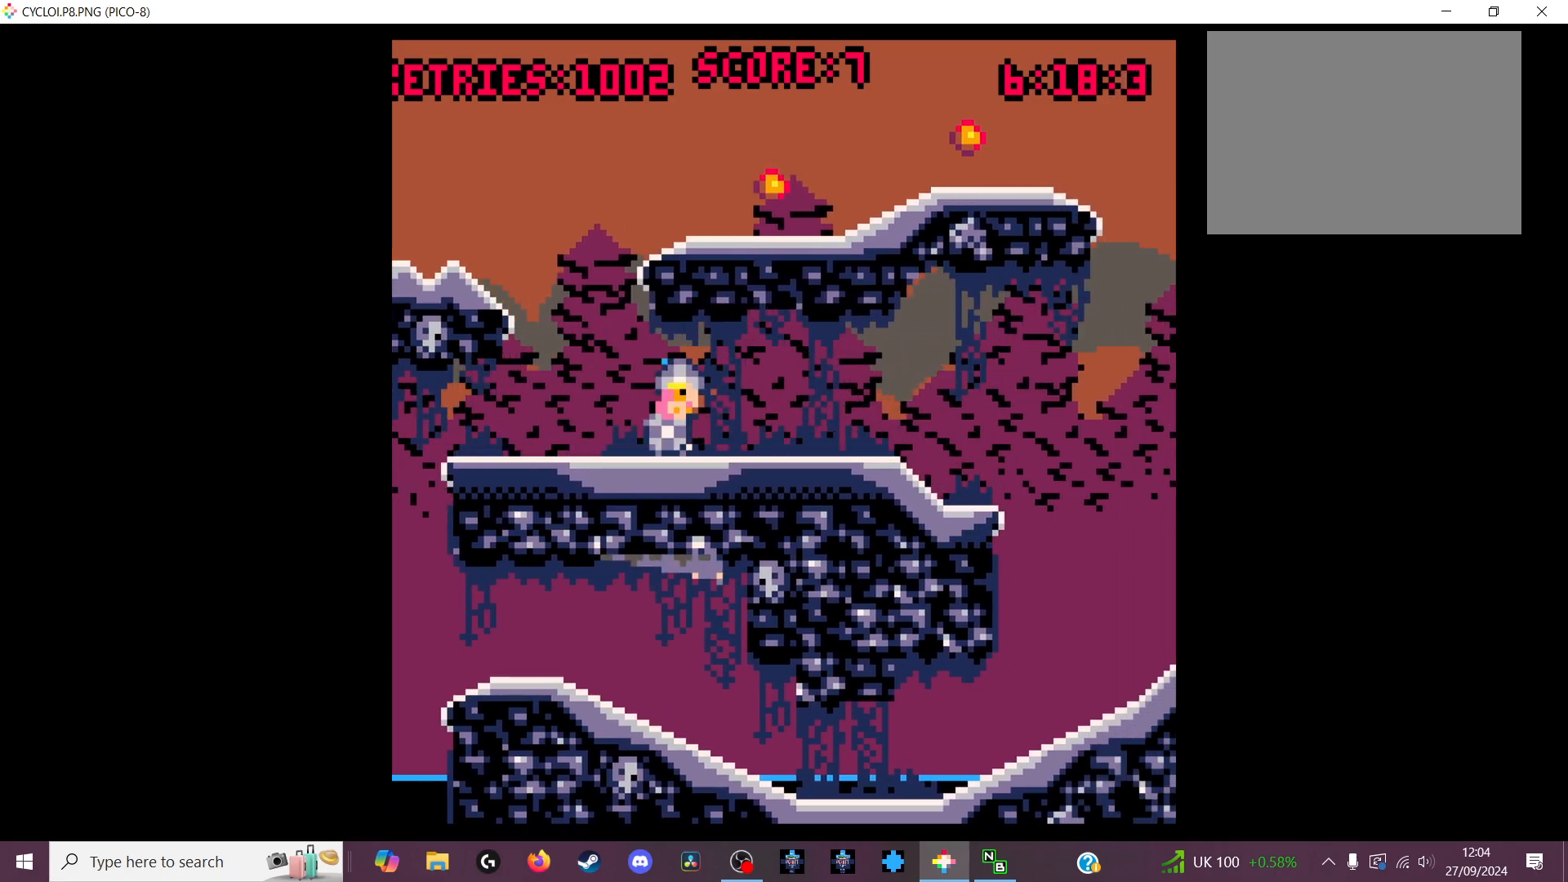
{"keys": [], "events": []}
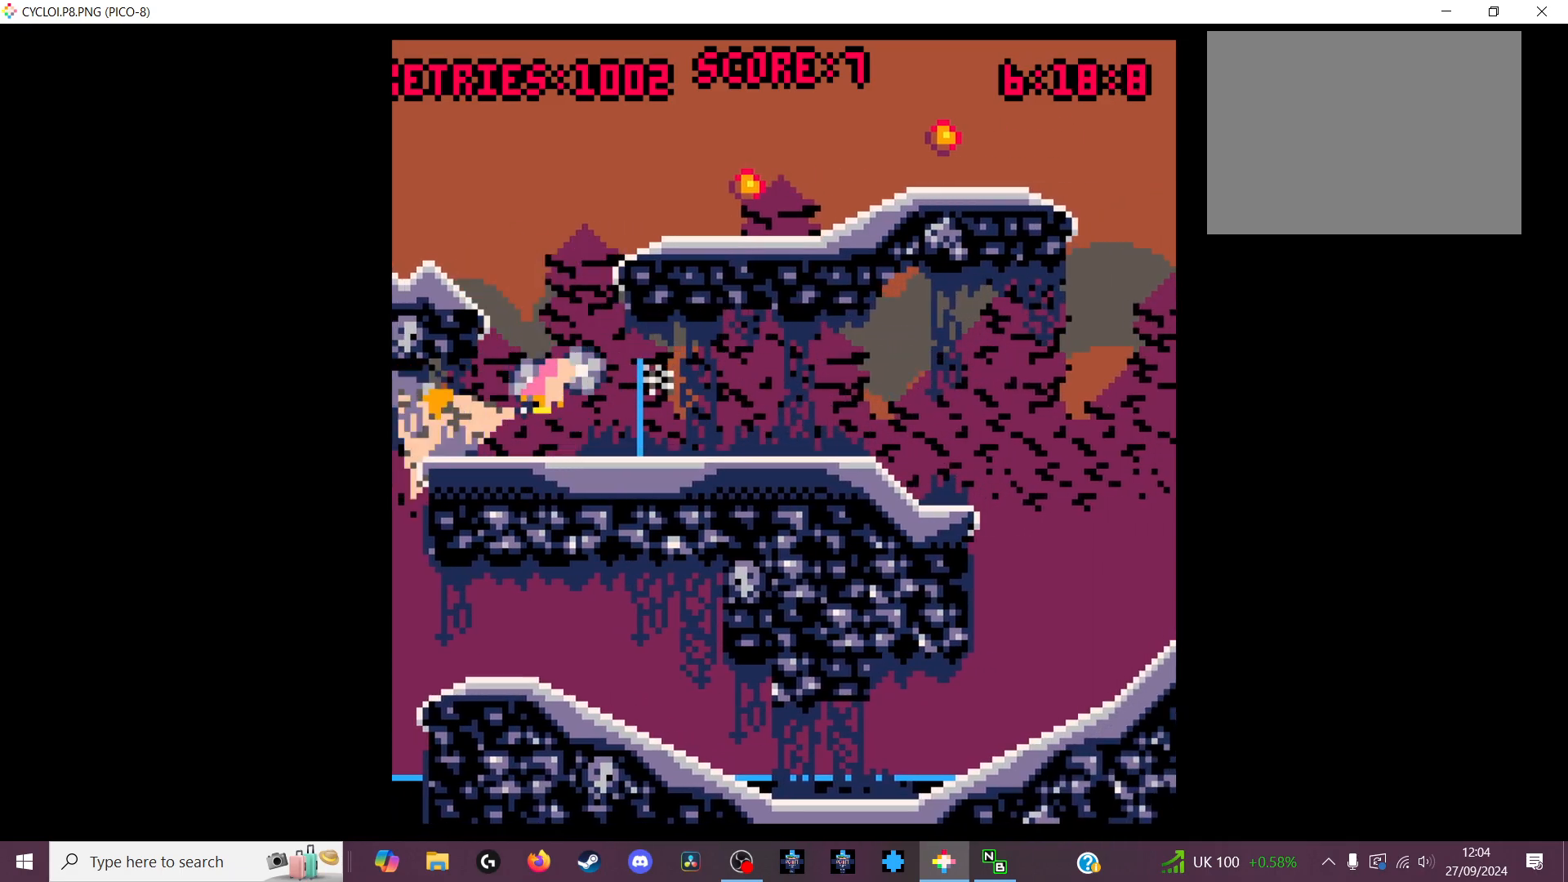
{"keys": [], "events": []}
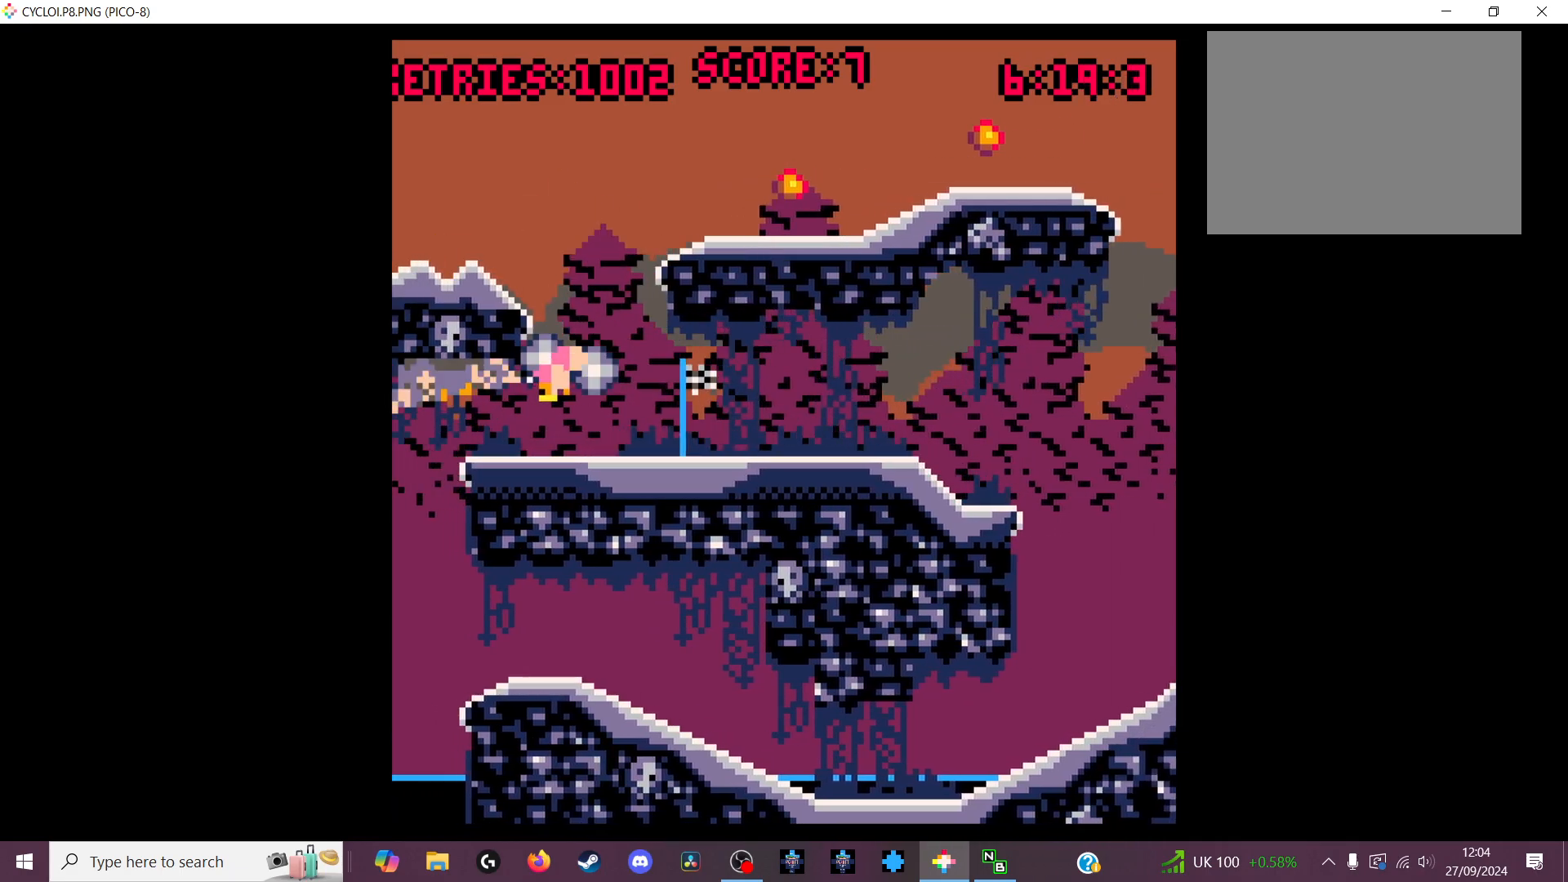
{"keys": [], "events": []}
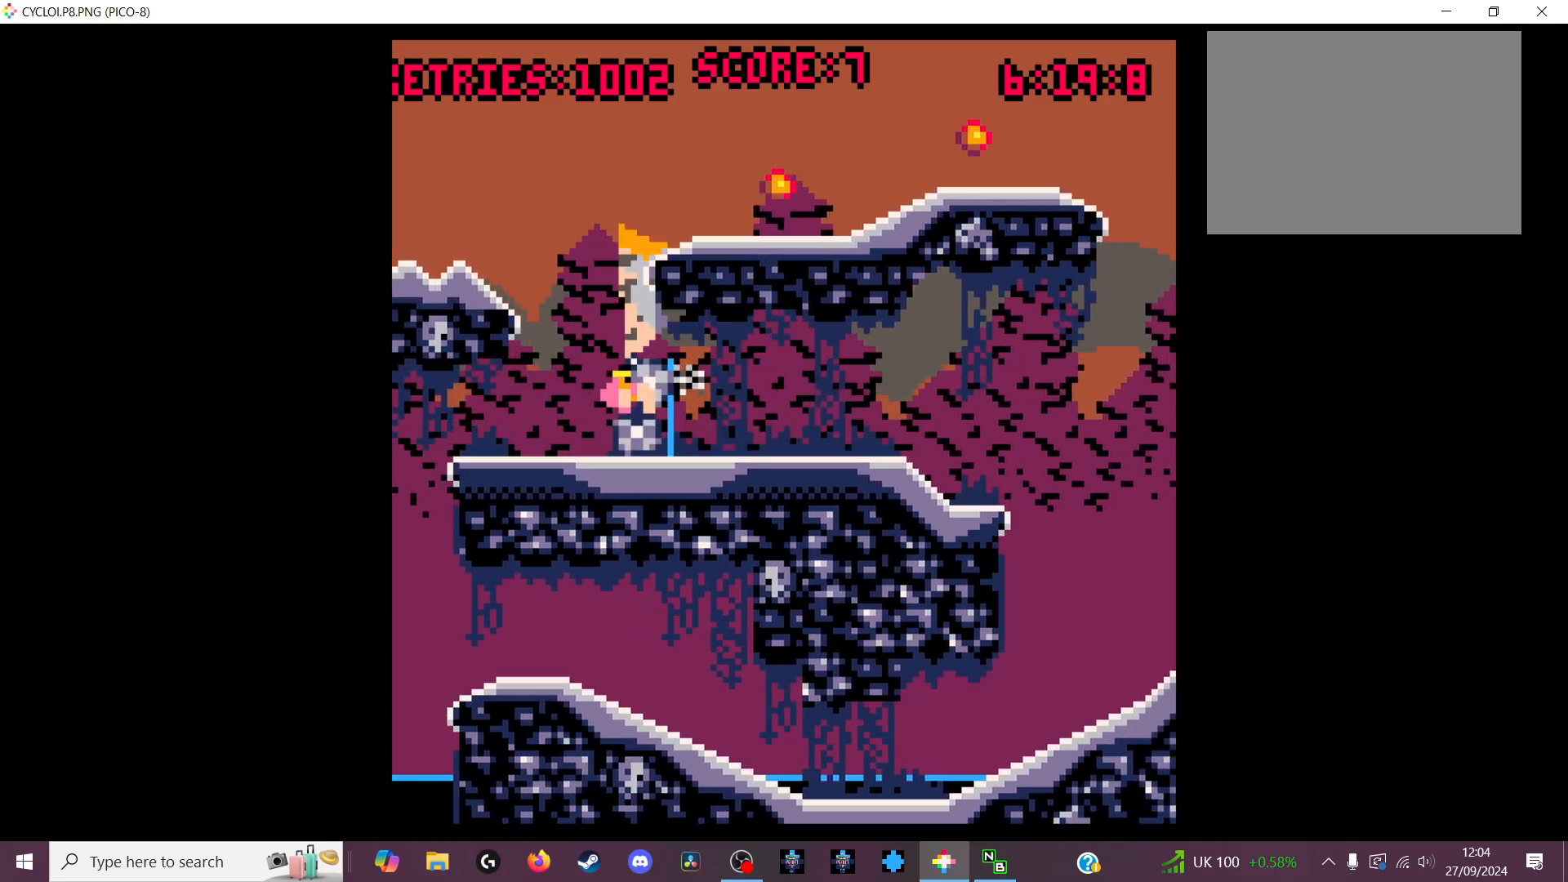
{"keys": [], "events": []}
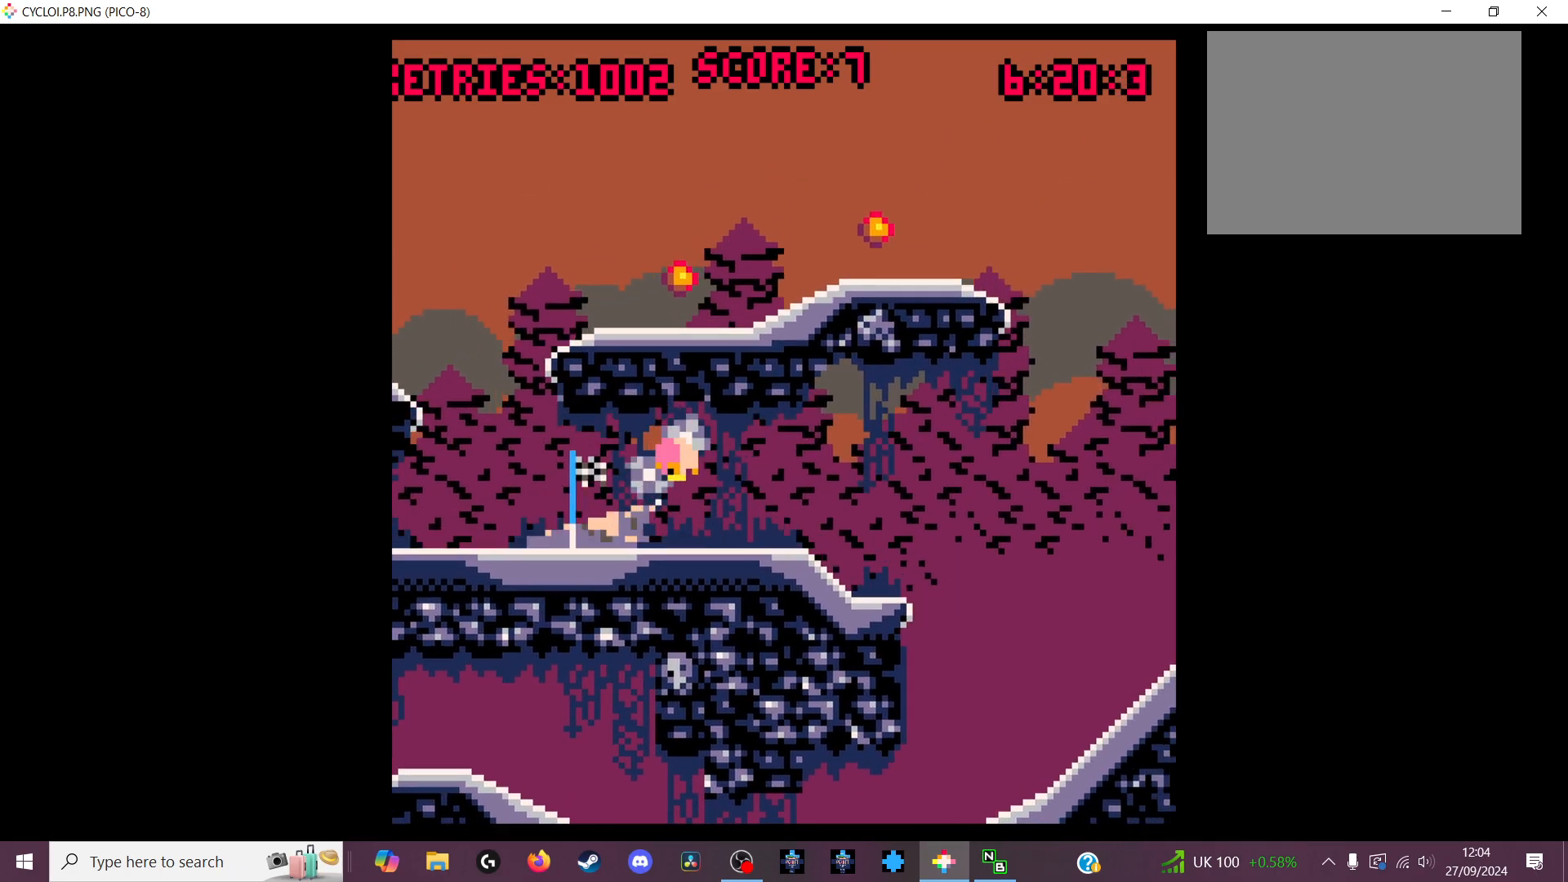
{"keys": [], "events": []}
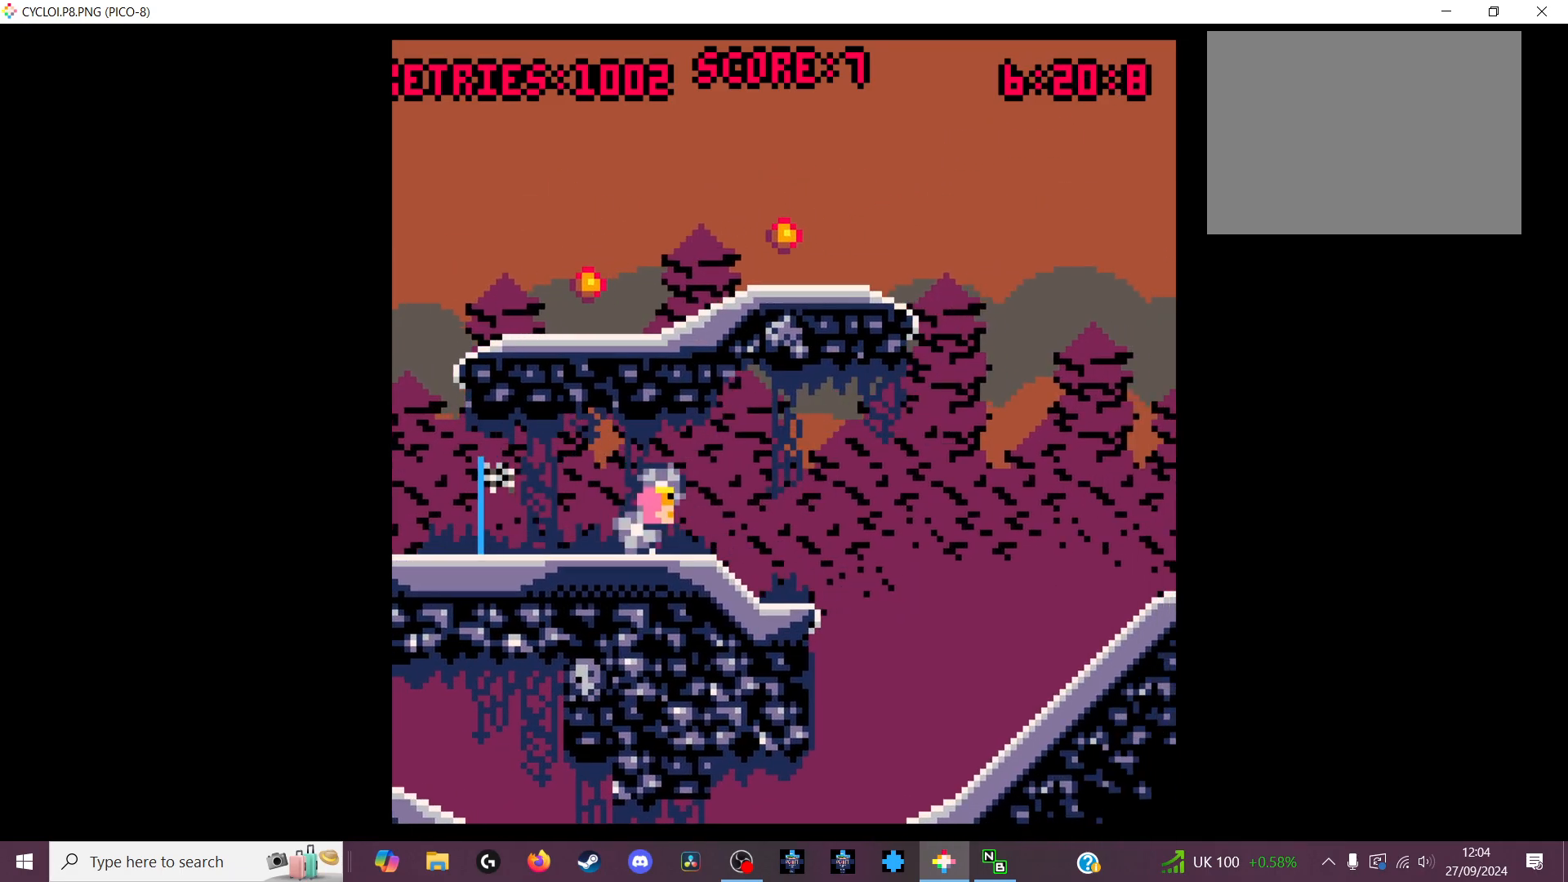
{"keys": [], "events": [[100, "x", "down"], [200, "x", "up"]]}
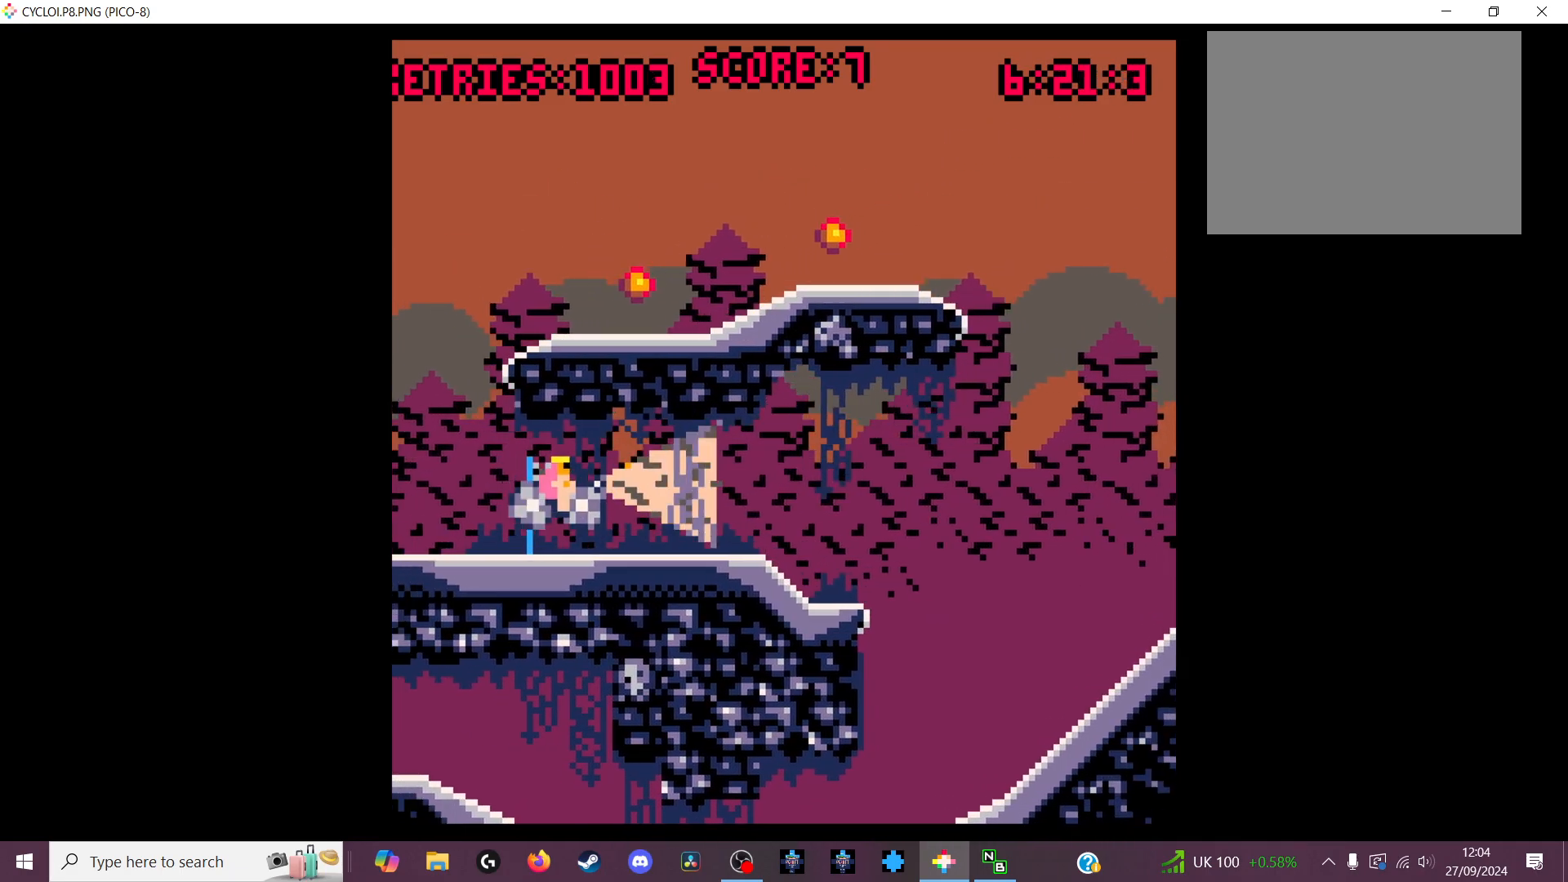
{"keys": [], "events": [[400, "z", "down"], [500, "z", "up"]]}